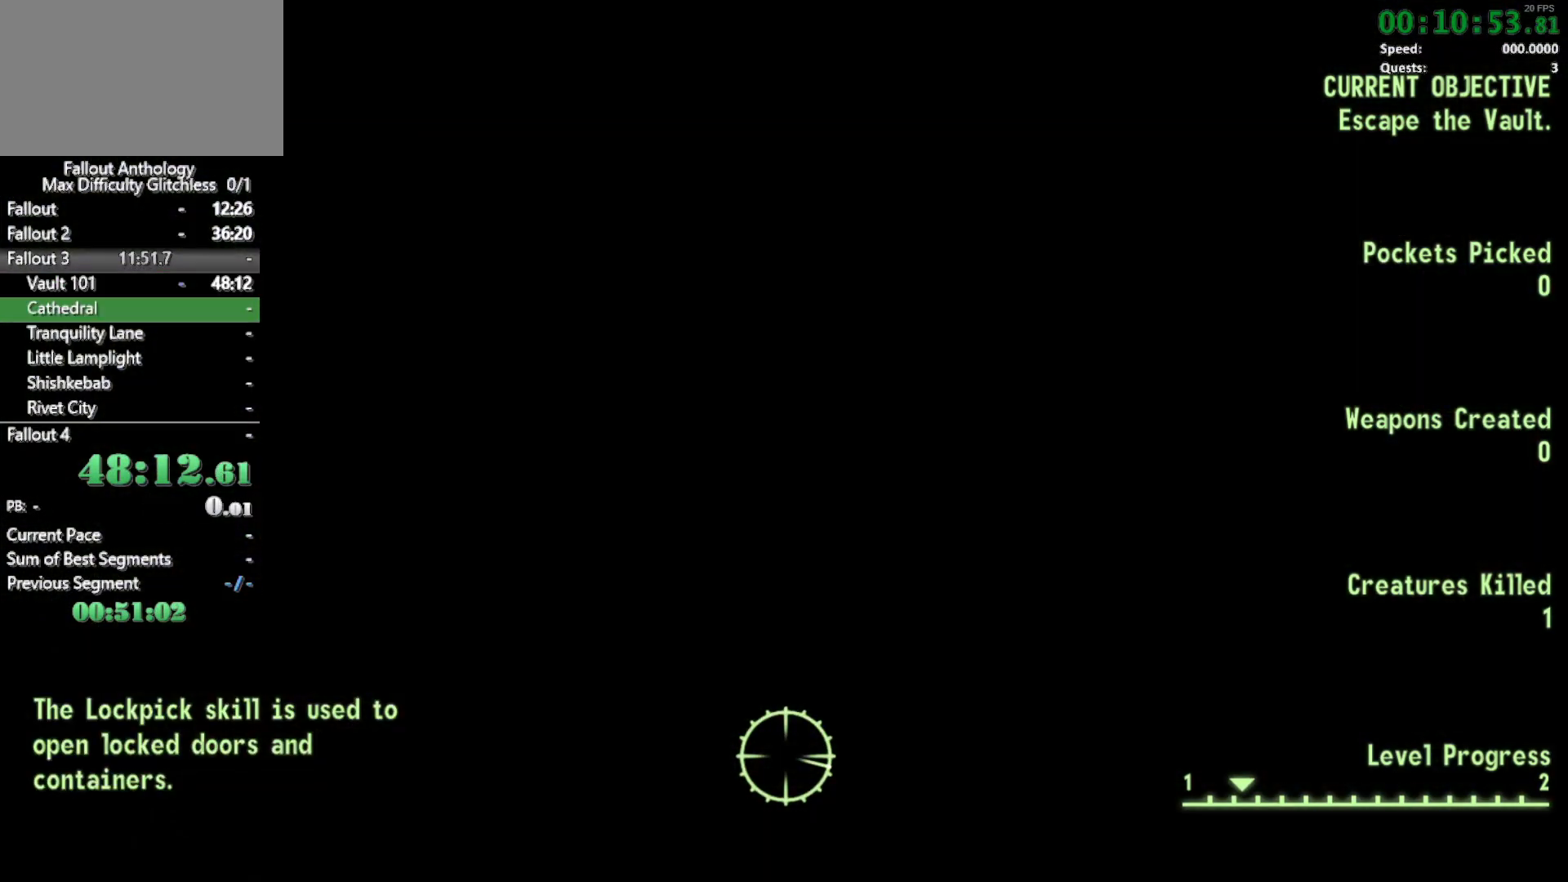
Gameplay with keyboard and mouse; each line is a JSON object with the keys and mouse buttons held at the frame after it. "events" lists presses ("down") and releases ("up") of "1", "2", "3", "4", "5", "a", "alt", "c", "caps_lock", "ctrl", "d", "down", "e", "f", "g", "left", "q", "r", "return", "right", "s", "shift", "space", "t", "tab", "up", "v", "w", "x", "z", "mouse_left", "mouse_right", "mouse_mb4", "mouse_mb5", "mouse_wheel_up" and "mouse_wheel_down" between this image and that frame as [ms after this image, input, new state], when the widget could be followed in between. "mouse_left", "mouse_right", "mouse_mb4", "mouse_mb5", "mouse_wheel_up", "mouse_wheel_down" = the "left", "right", "mb4", "mb5", "wheel_up", "wheel_down" buttons of the "mouse" list. No other keys are recorded. Not read: mouse_move.
{"keys": ["w"], "mouse": [], "events": [[350, "w", "down"]]}
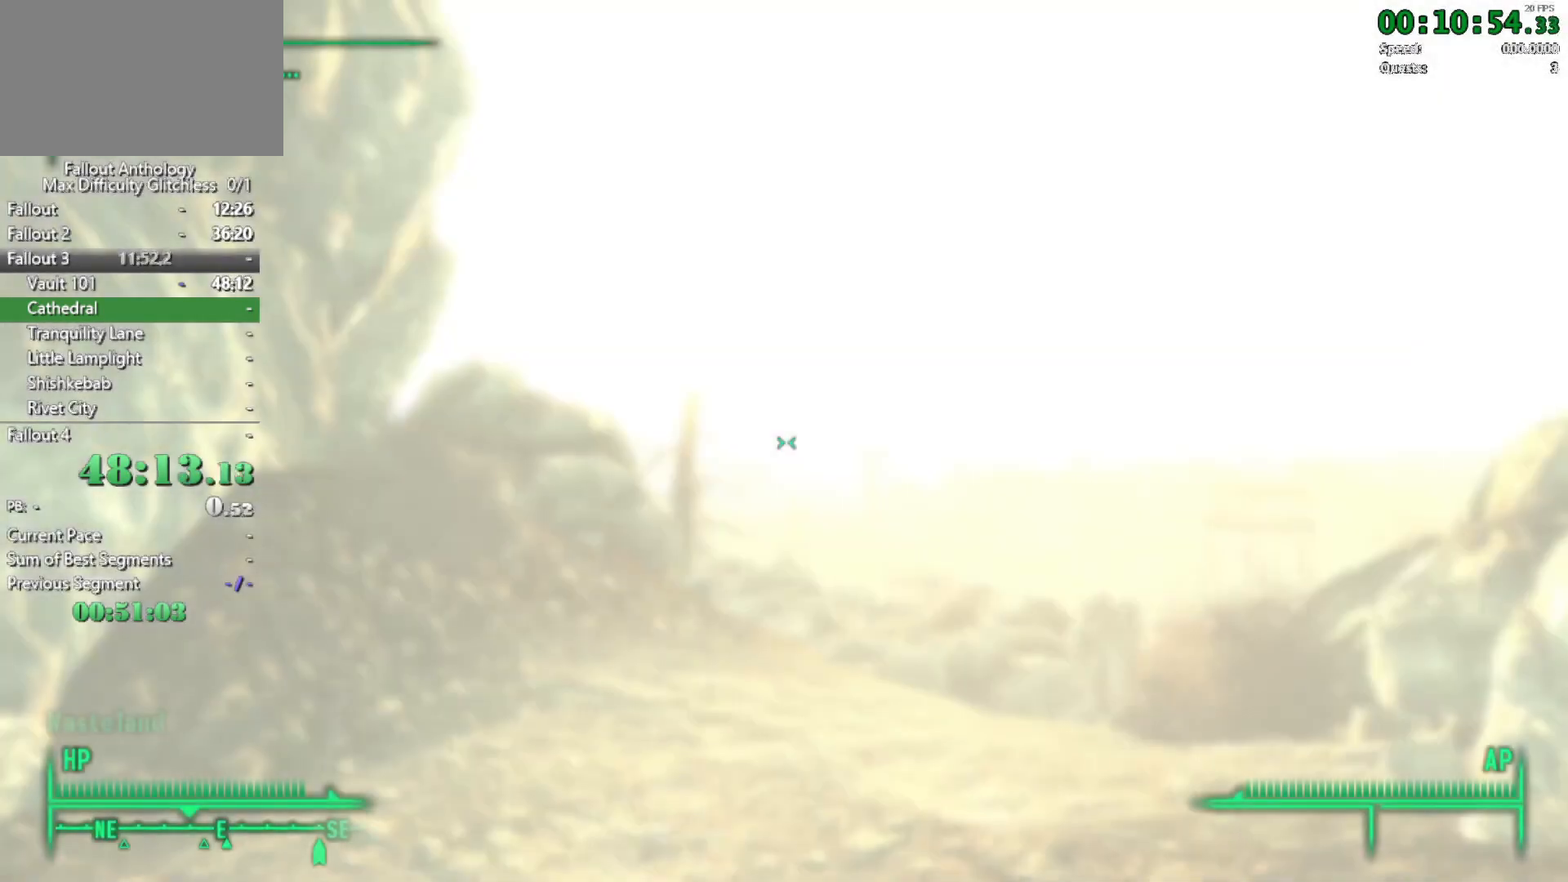
{"keys": ["w"], "mouse": [], "events": [[183, "w", "up"], [467, "w", "down"]]}
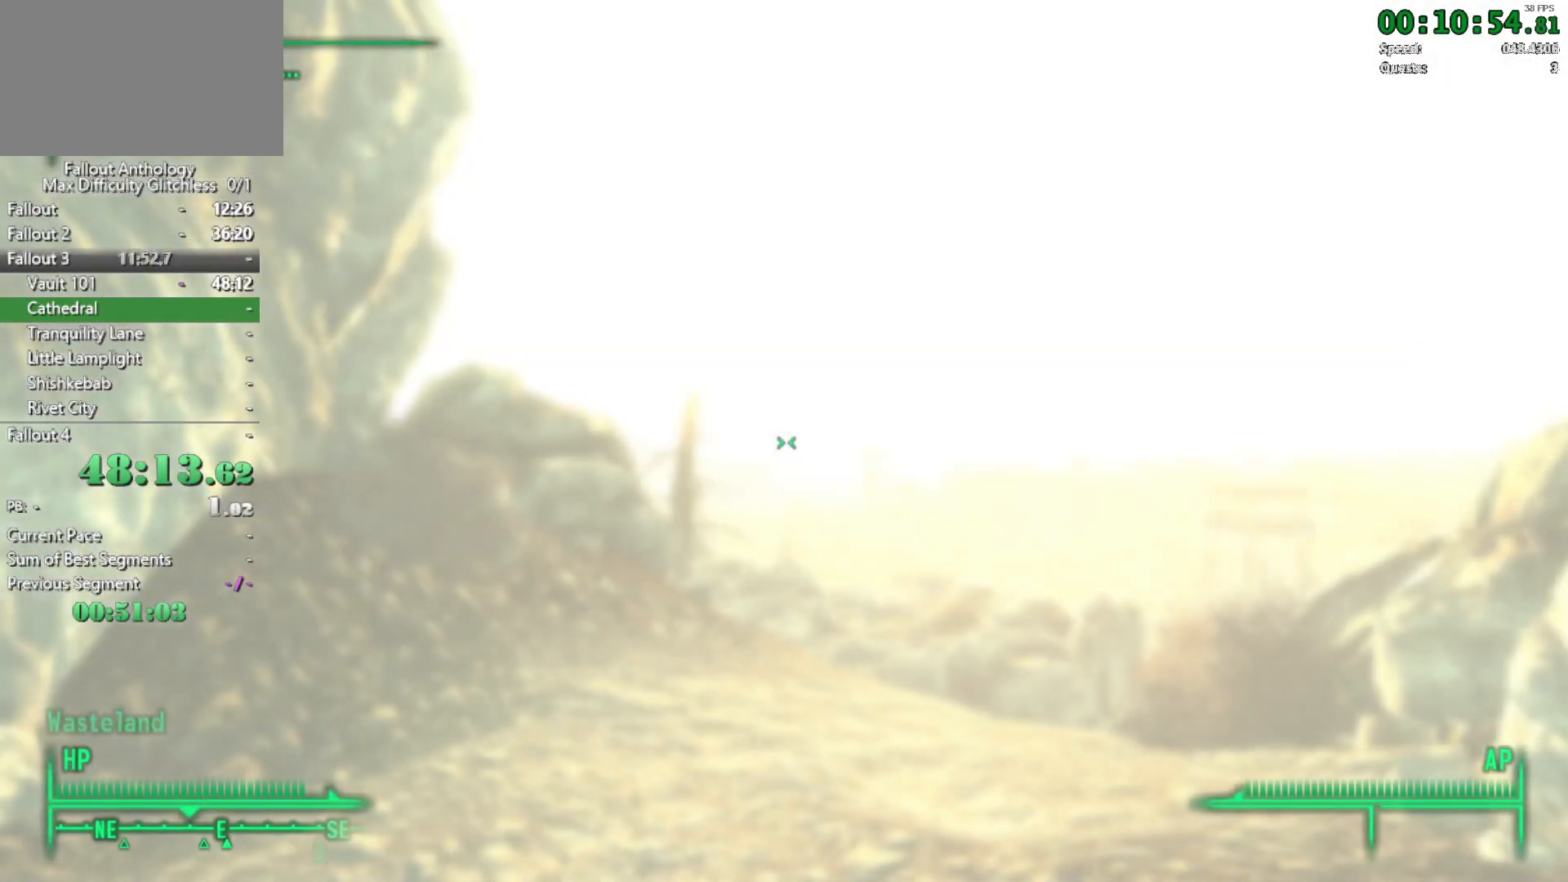
{"keys": ["w"], "mouse": [], "events": [[250, "w", "up"], [283, "mouse_right", "down"], [333, "mouse_right", "up"], [333, "w", "down"]]}
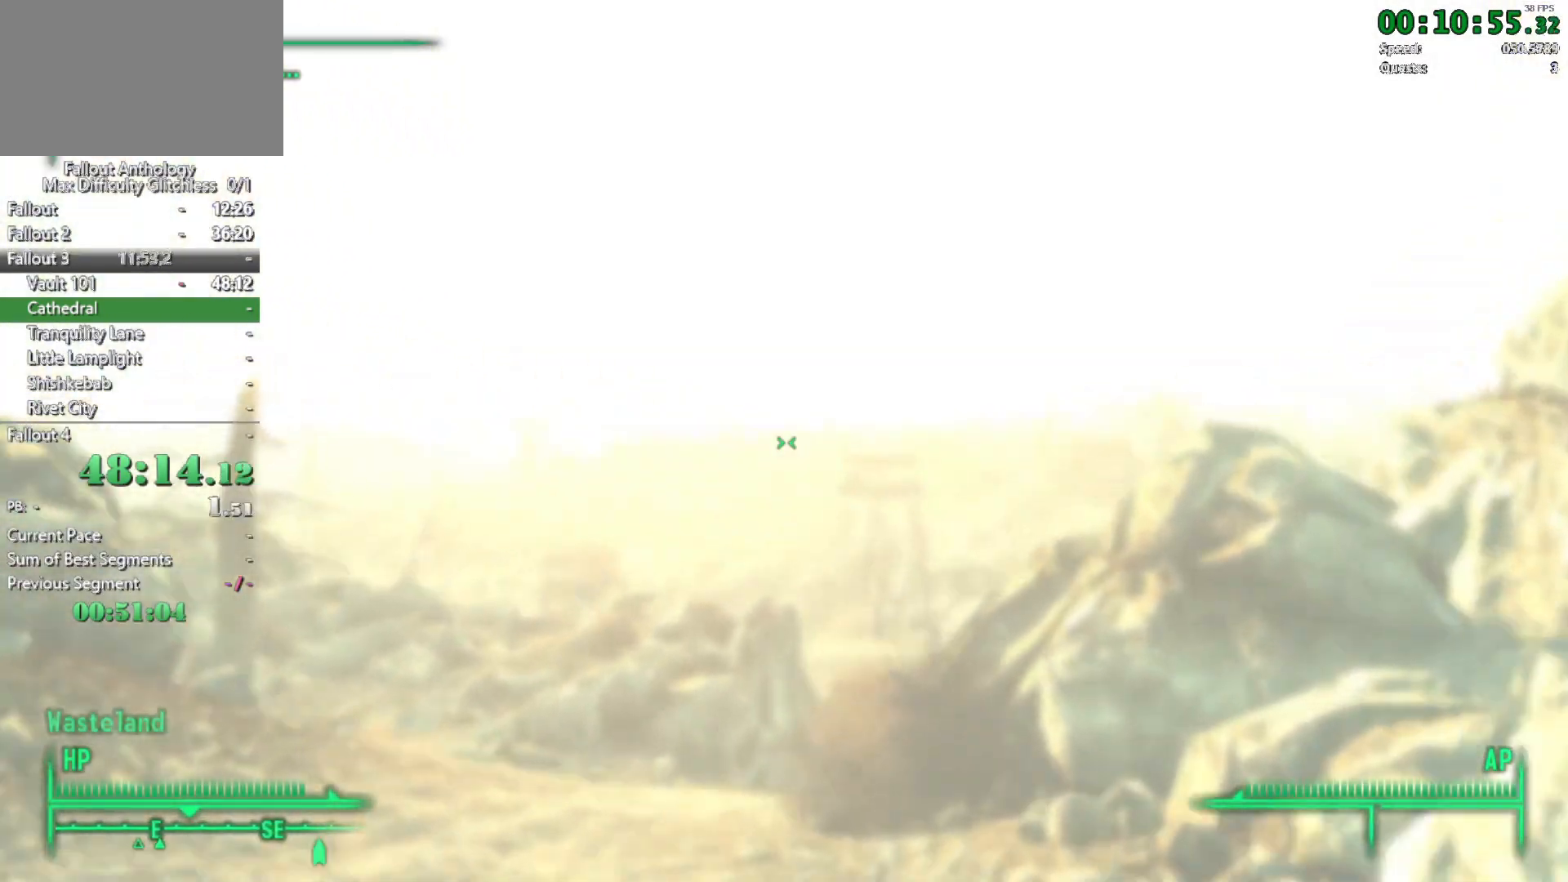
{"keys": ["w"], "mouse": [], "events": []}
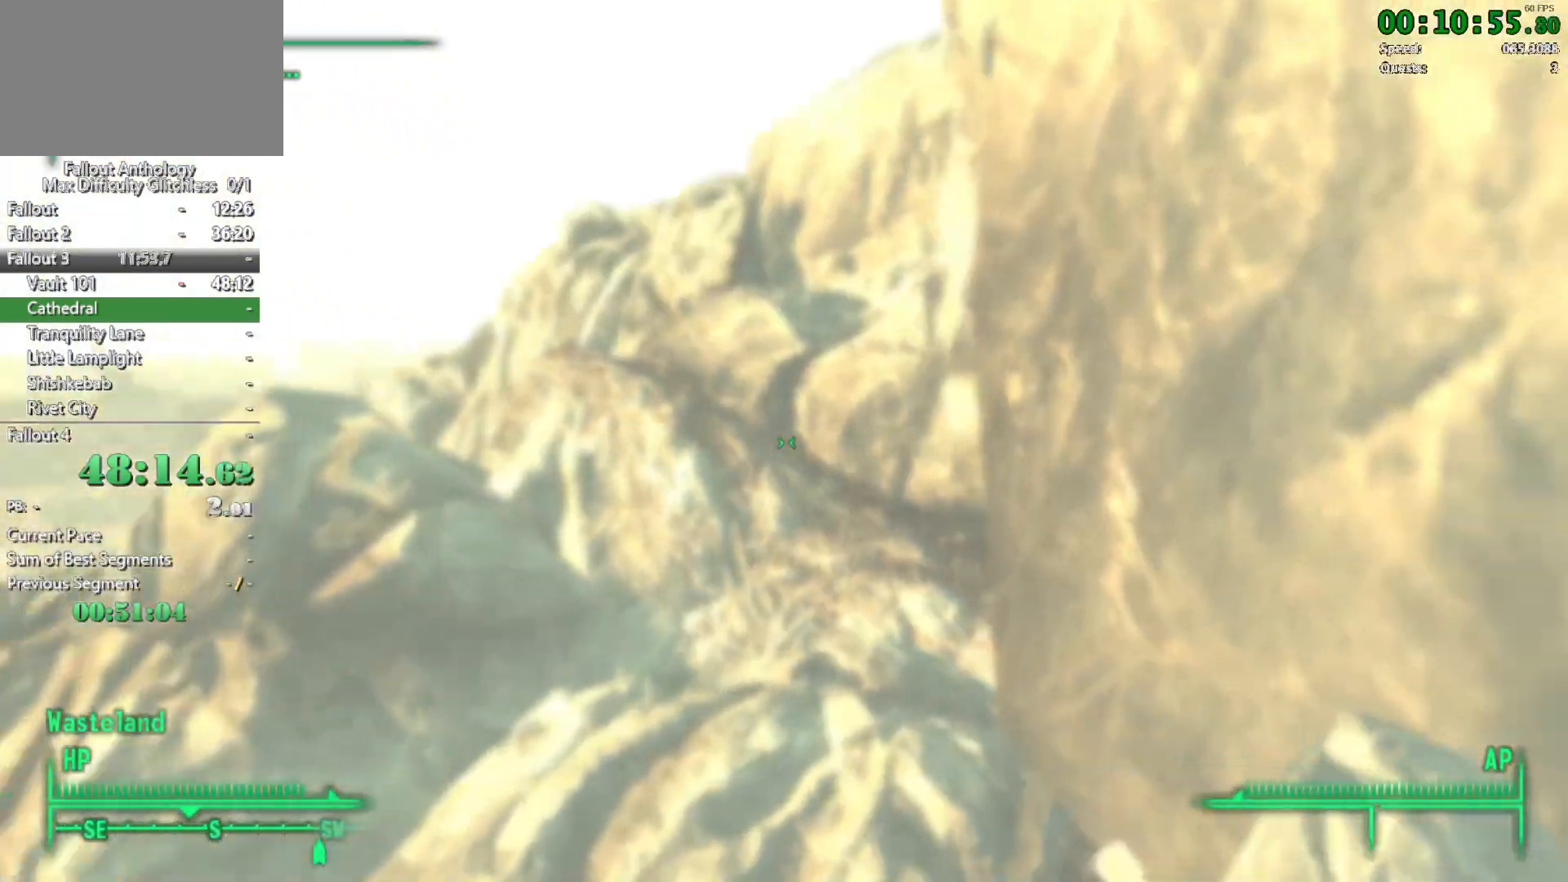
{"keys": ["w"], "mouse": [], "events": [[317, "mouse_right", "down"], [317, "w", "up"], [417, "mouse_right", "up"], [417, "w", "down"]]}
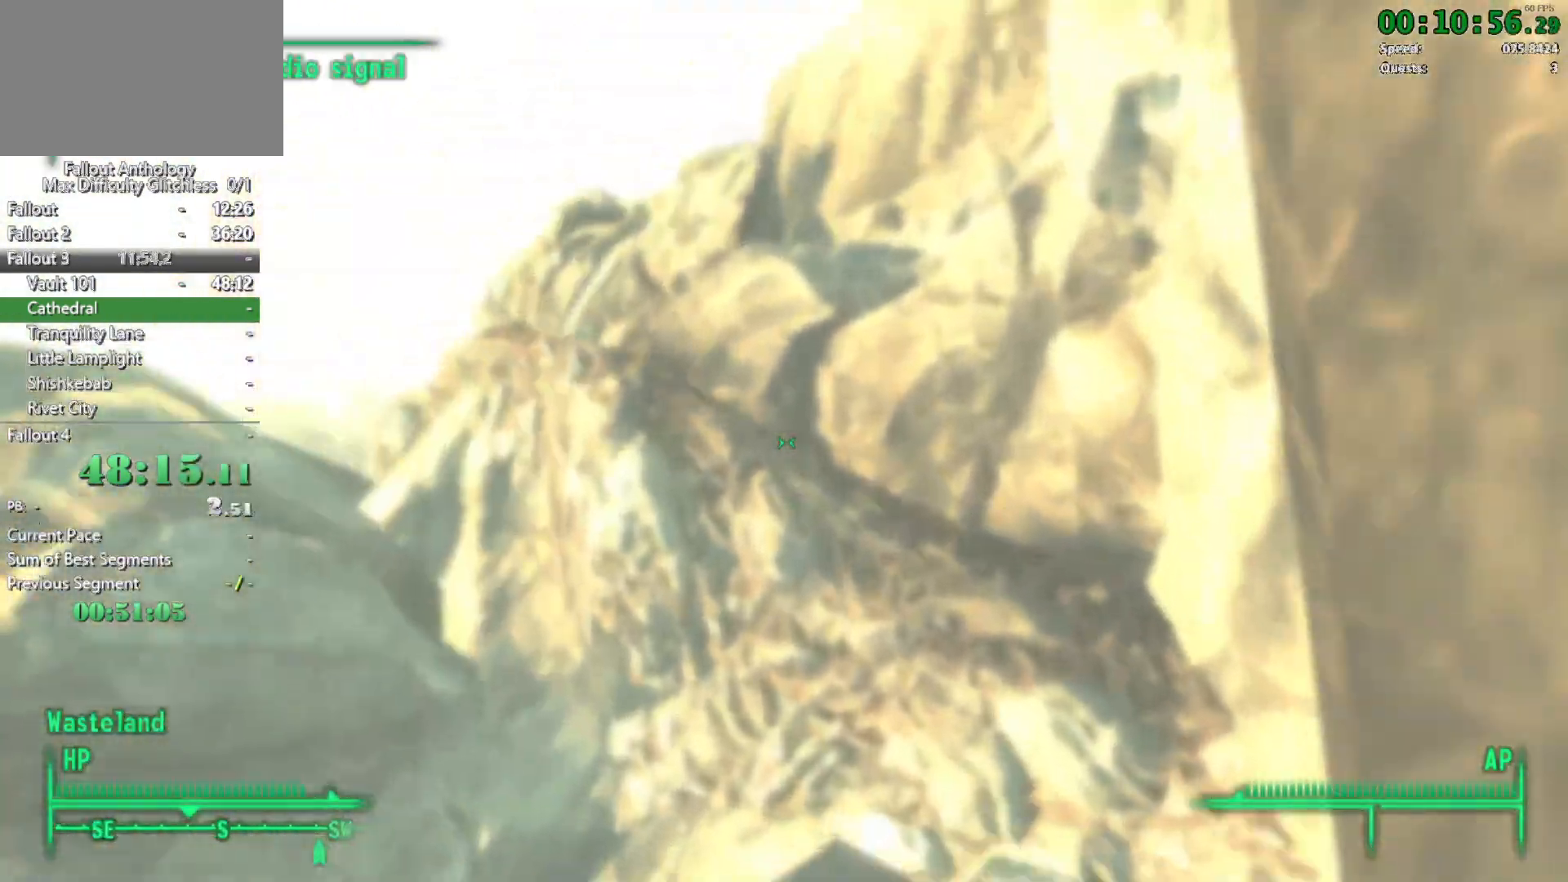
{"keys": ["w"], "mouse": [], "events": []}
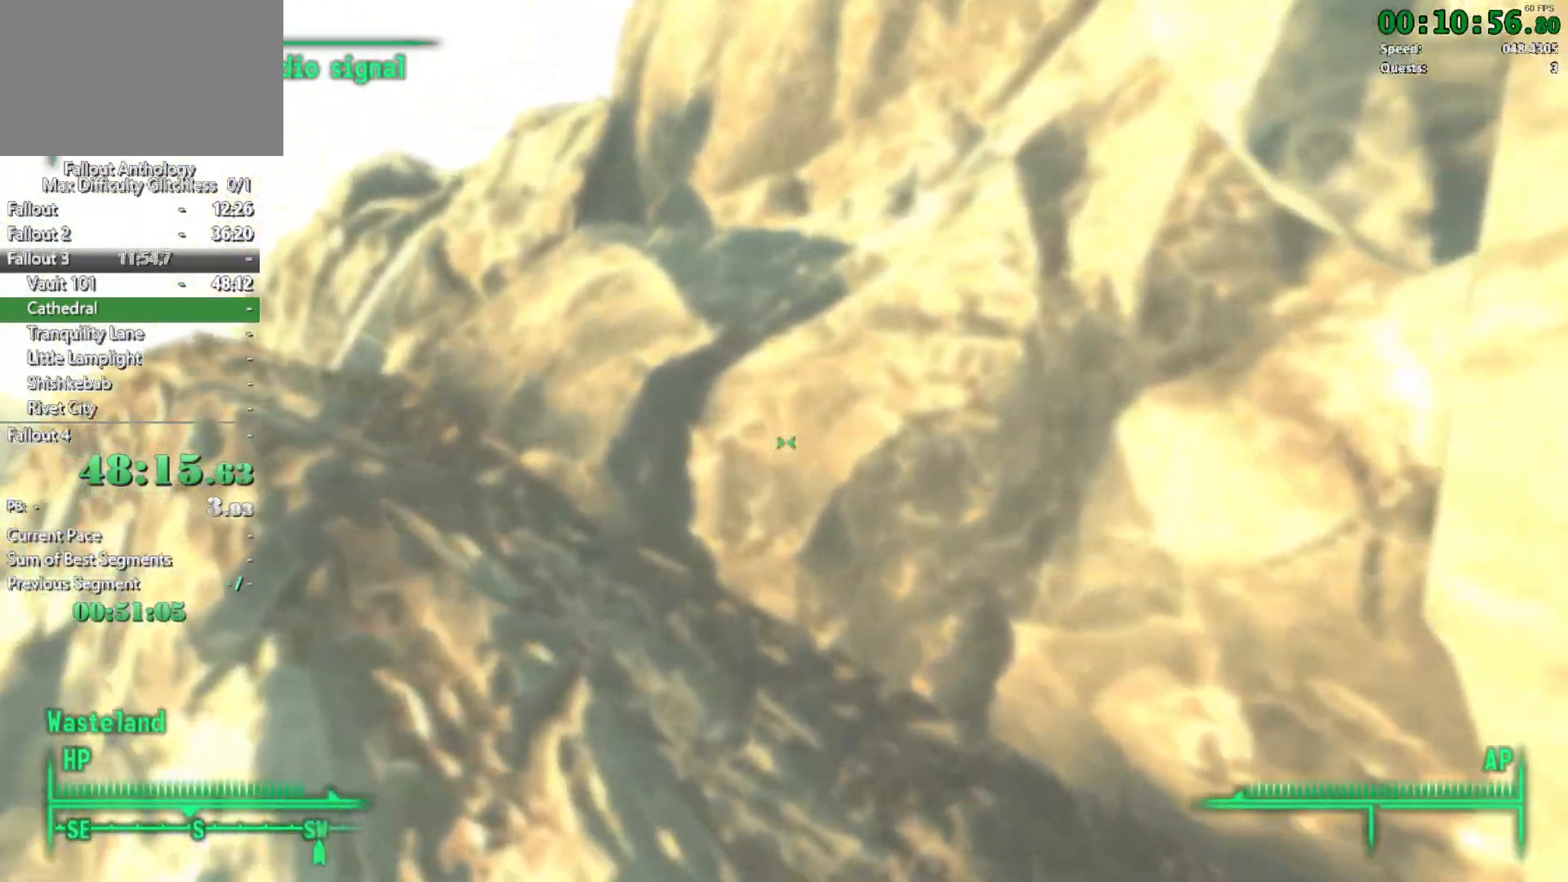
{"keys": ["w"], "mouse": [], "events": [[300, "mouse_right", "down"], [300, "w", "up"], [400, "mouse_right", "up"], [400, "w", "down"]]}
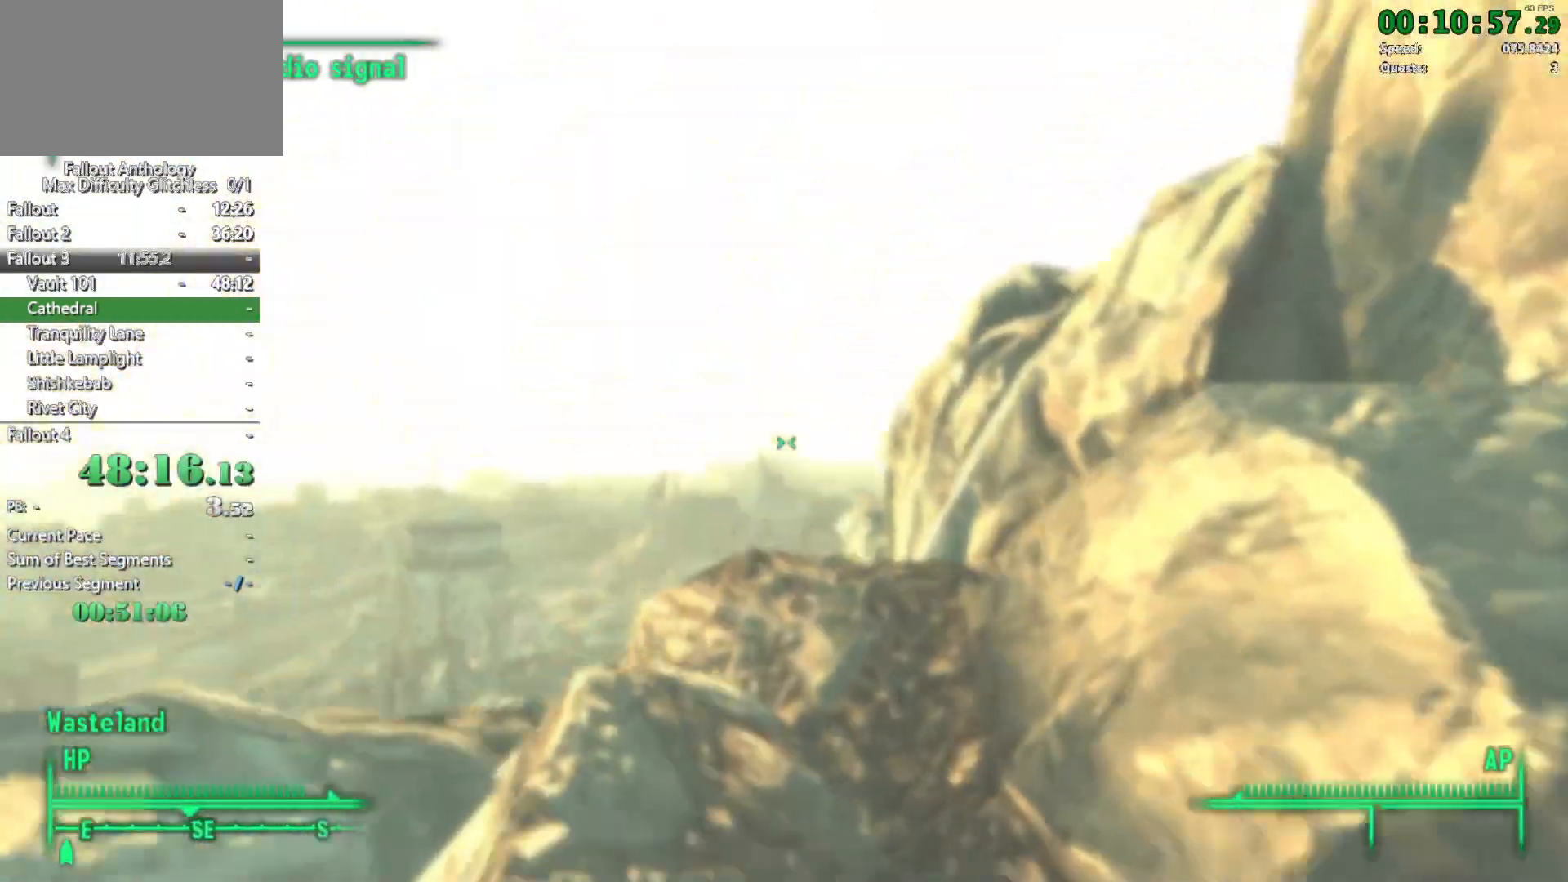
{"keys": [], "mouse": ["right"], "events": [[467, "mouse_right", "down"], [467, "w", "up"]]}
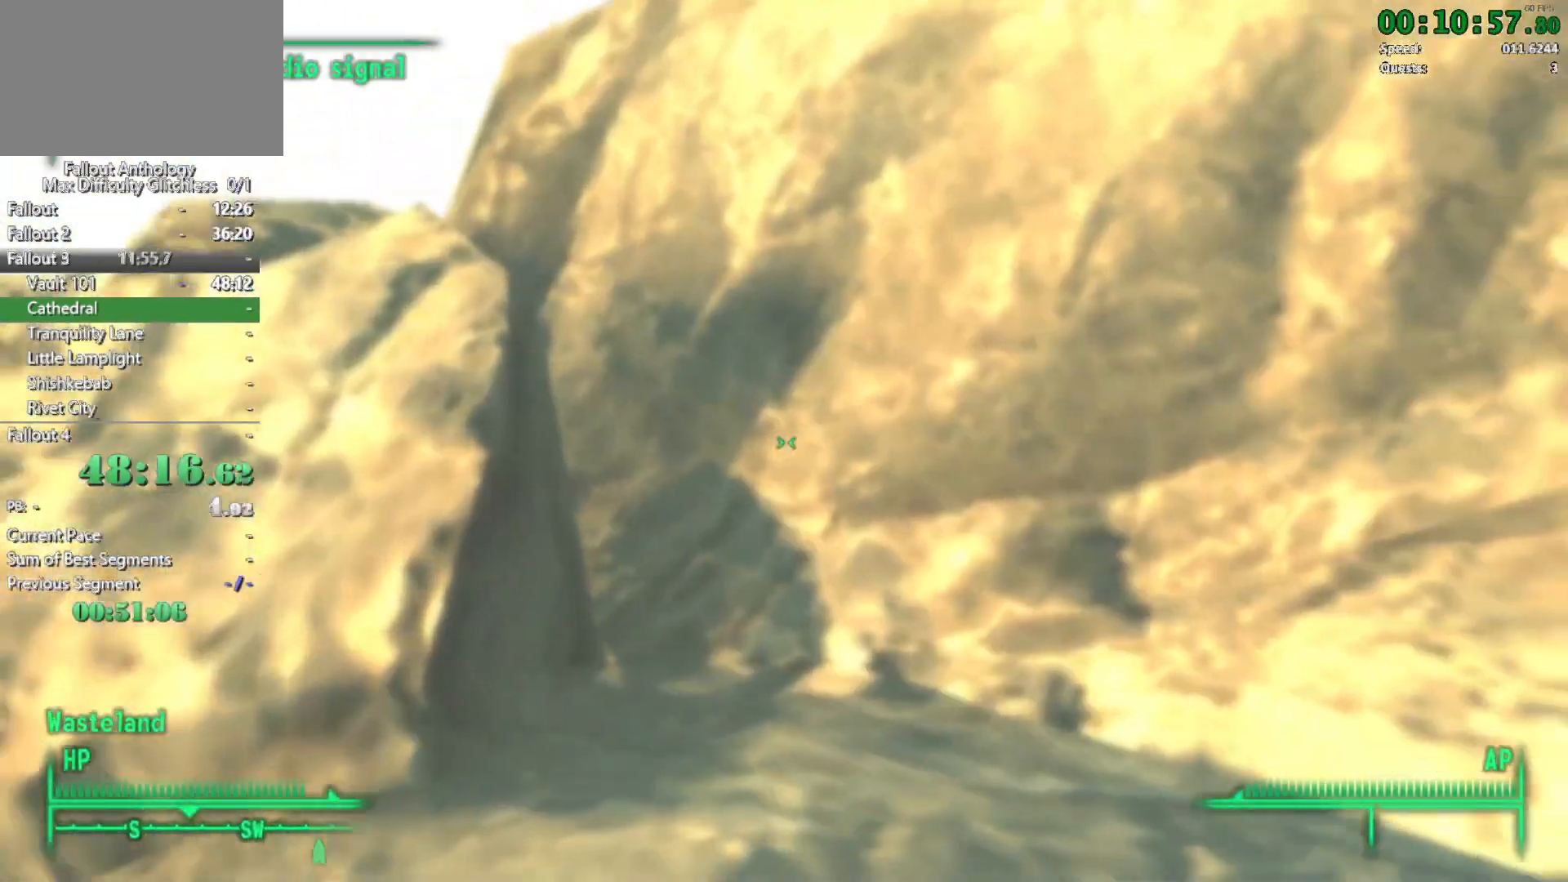
{"keys": ["w"], "mouse": [], "events": [[50, "mouse_right", "up"], [50, "w", "down"], [200, "mouse_right", "down"], [250, "mouse_right", "up"], [383, "mouse_right", "down"], [483, "mouse_right", "up"]]}
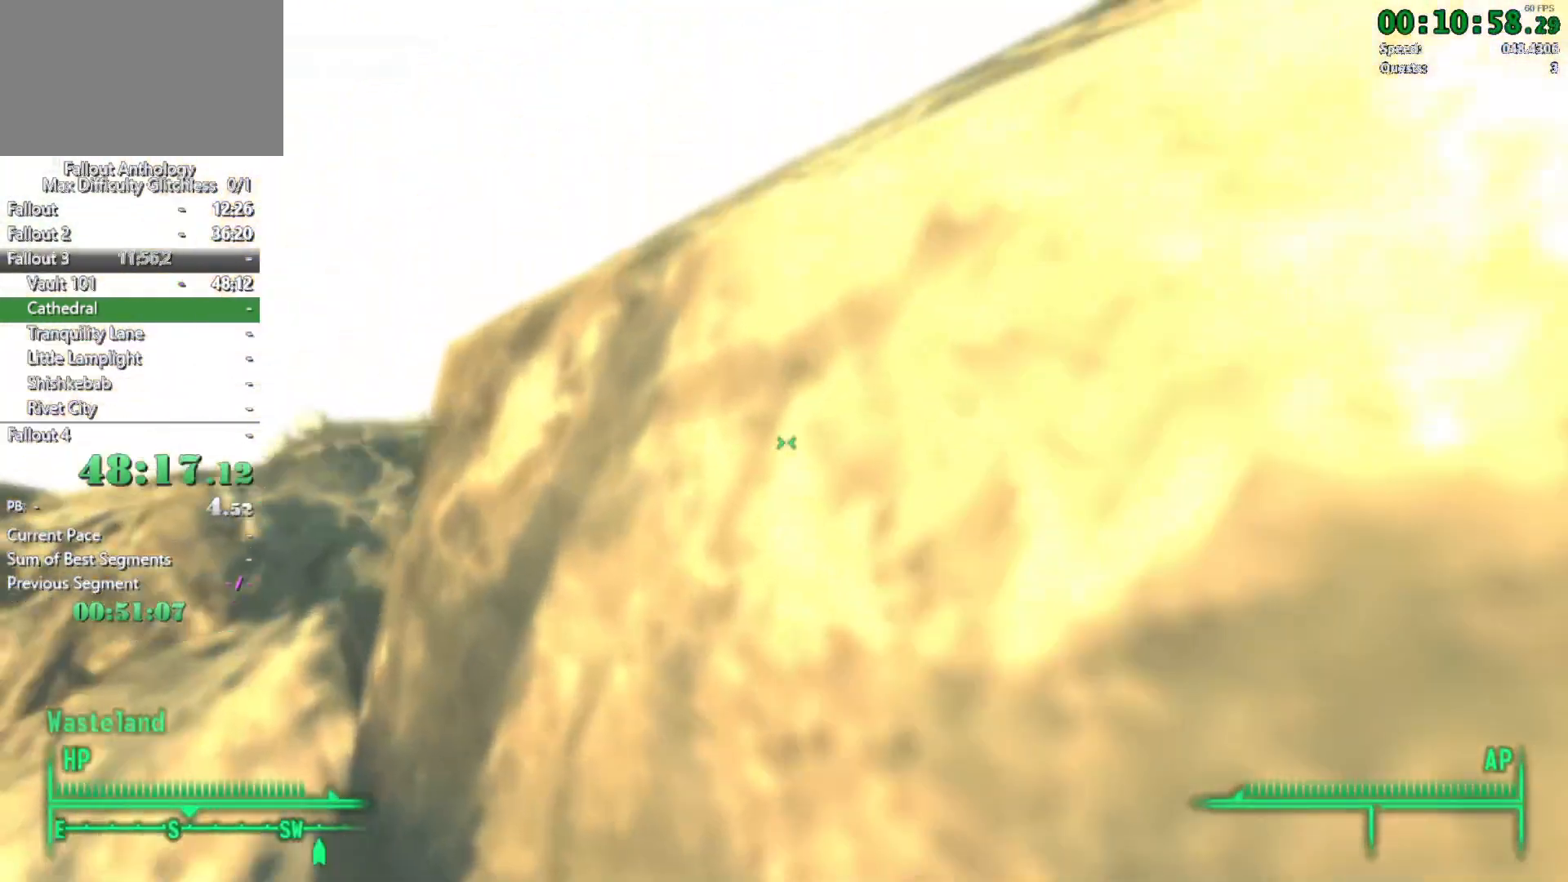
{"keys": ["w"], "mouse": ["right"], "events": [[67, "mouse_right", "down"], [217, "mouse_right", "up"], [300, "mouse_right", "down"], [400, "mouse_right", "up"], [500, "mouse_right", "down"]]}
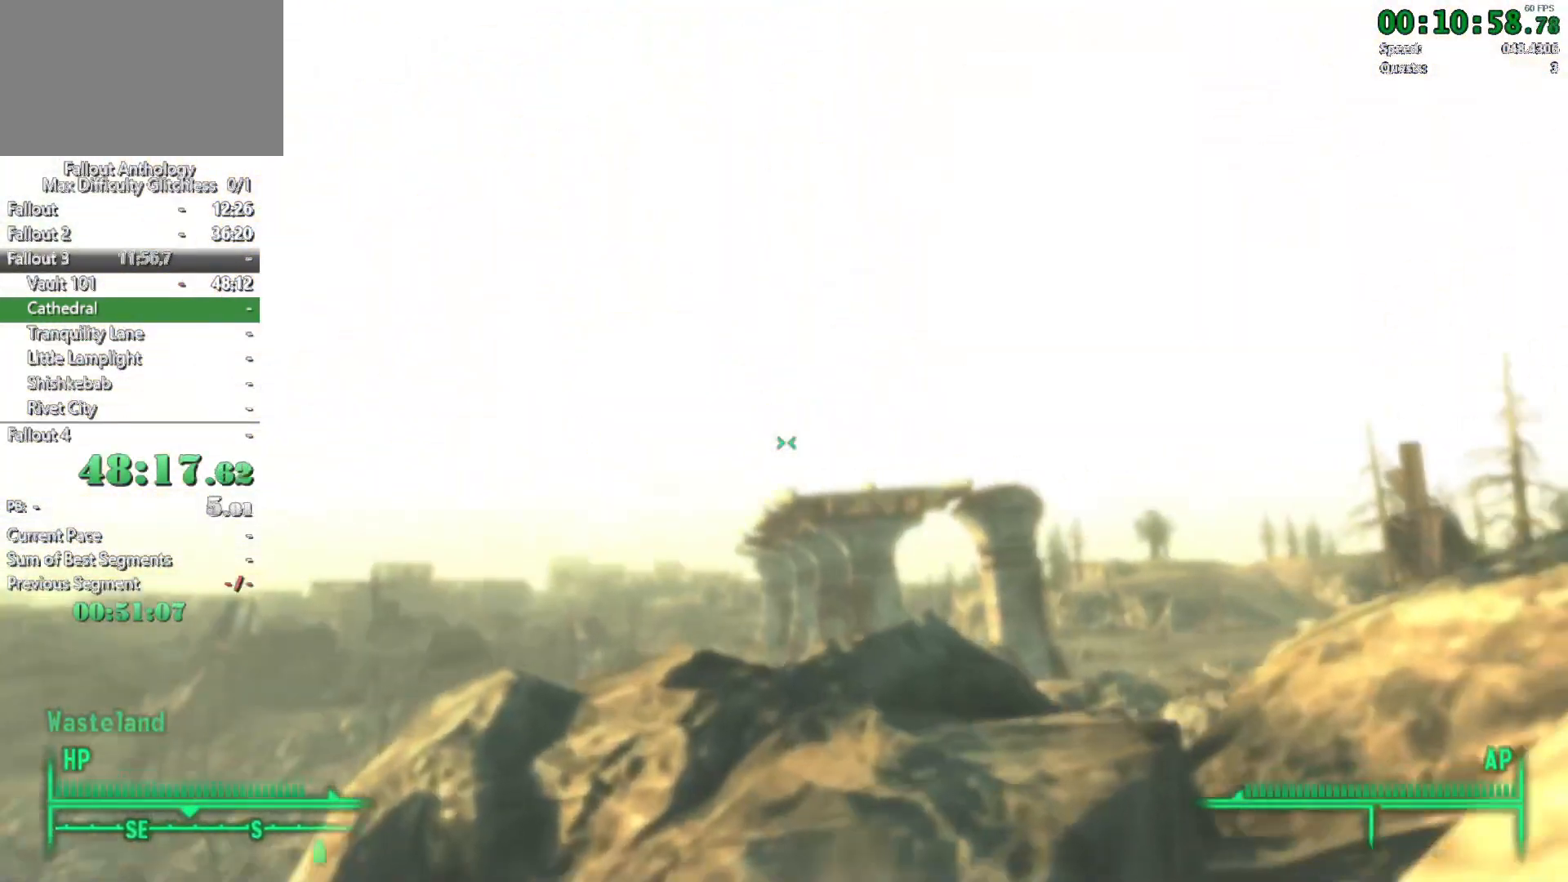
{"keys": ["w"], "mouse": ["right"], "events": [[133, "mouse_right", "up"], [183, "mouse_right", "down"], [283, "mouse_right", "up"], [467, "mouse_right", "down"]]}
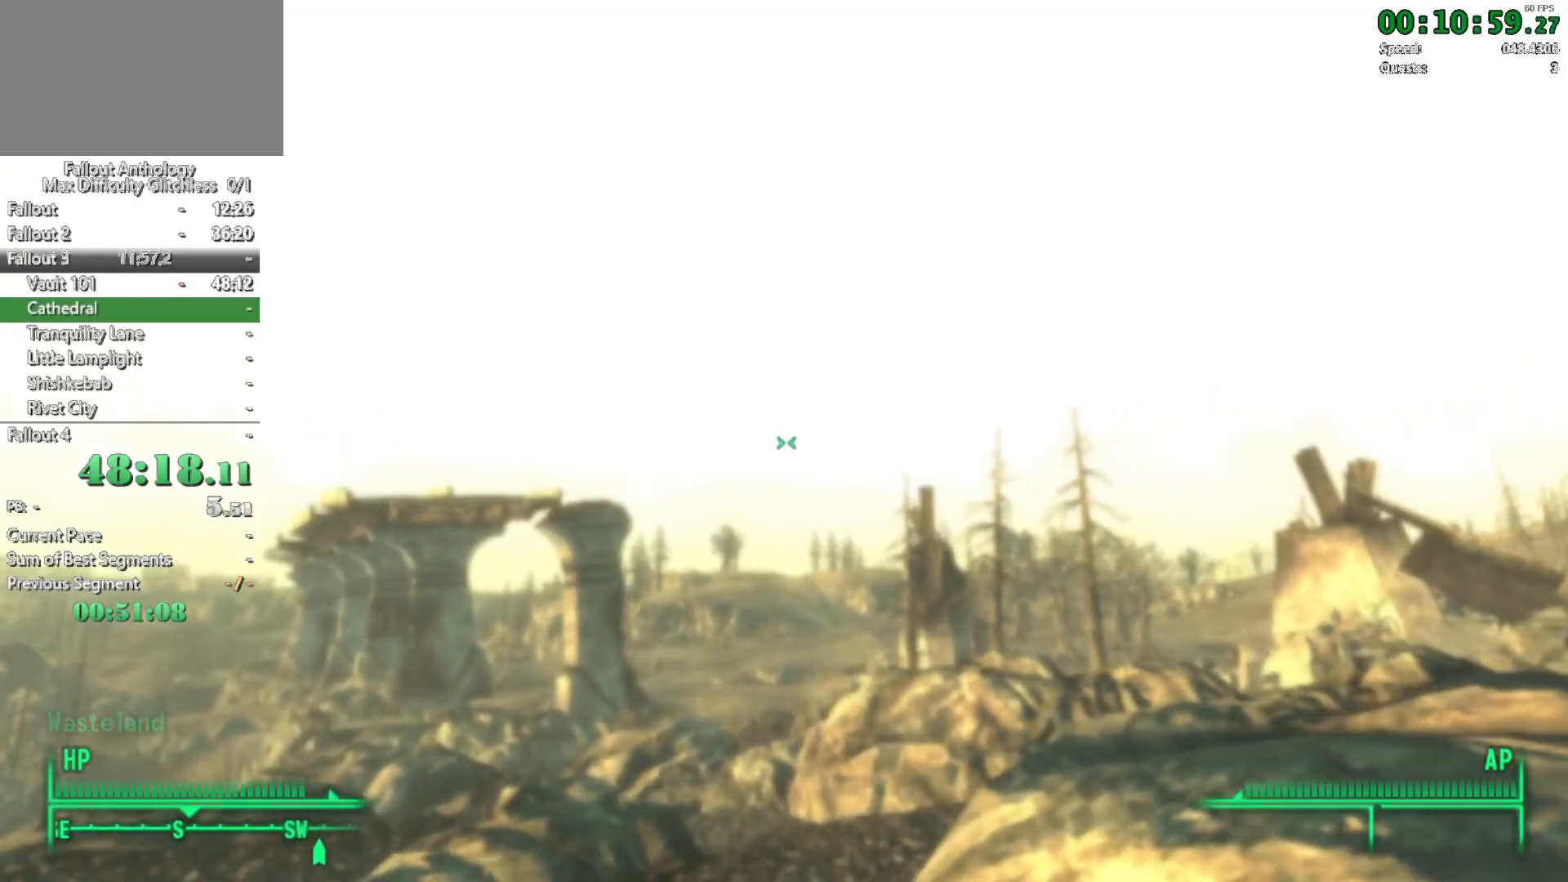
{"keys": ["w"], "mouse": [], "events": [[50, "mouse_right", "up"]]}
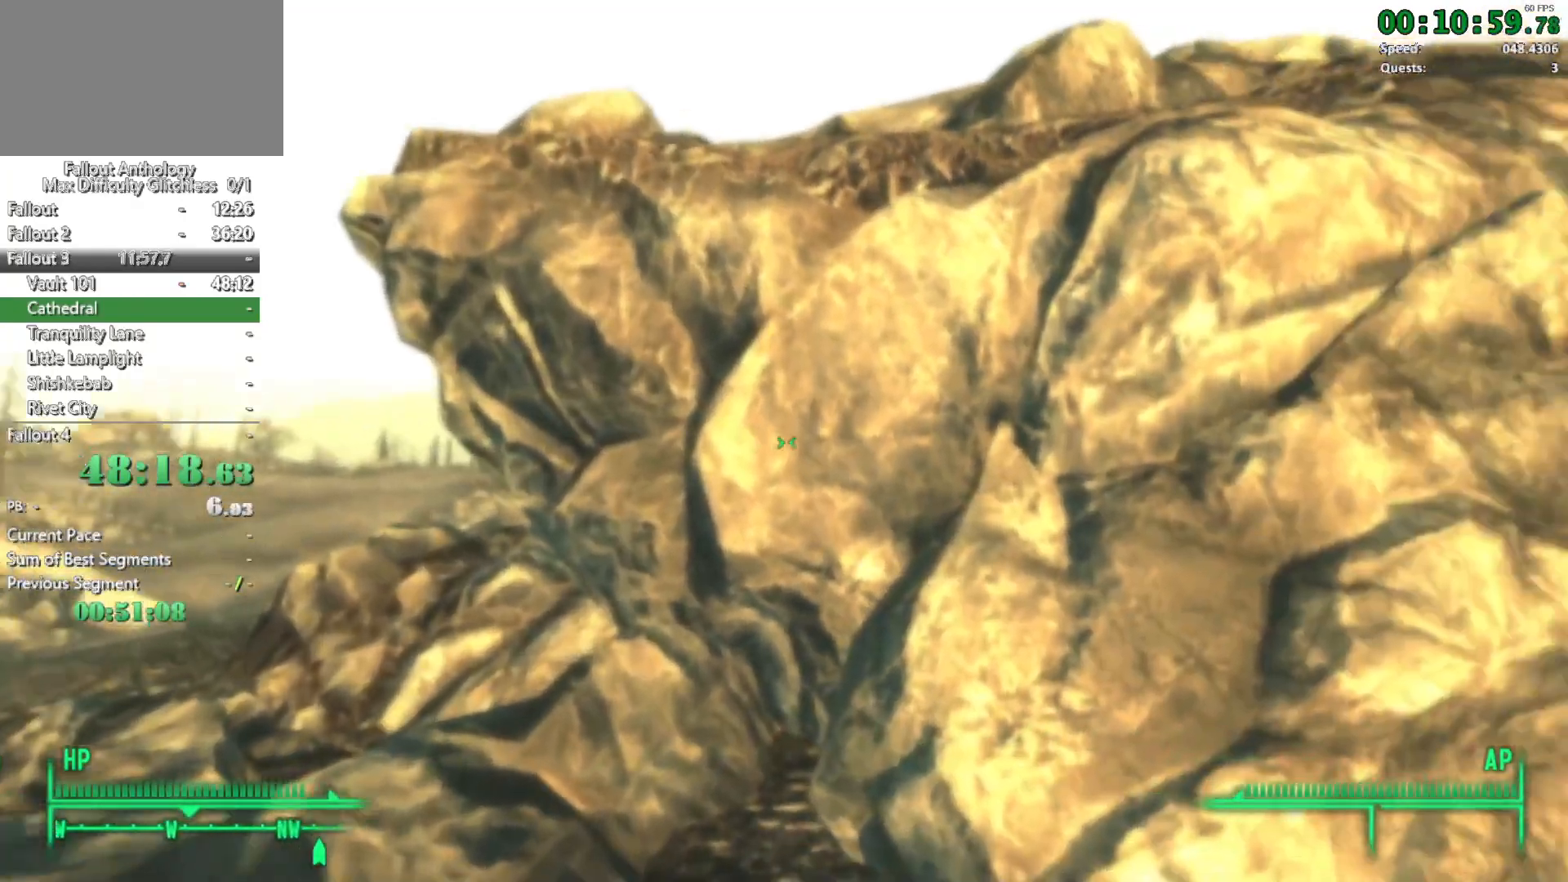
{"keys": ["w"], "mouse": [], "events": [[167, "mouse_right", "down"], [167, "w", "up"], [217, "mouse_right", "up"], [267, "w", "down"]]}
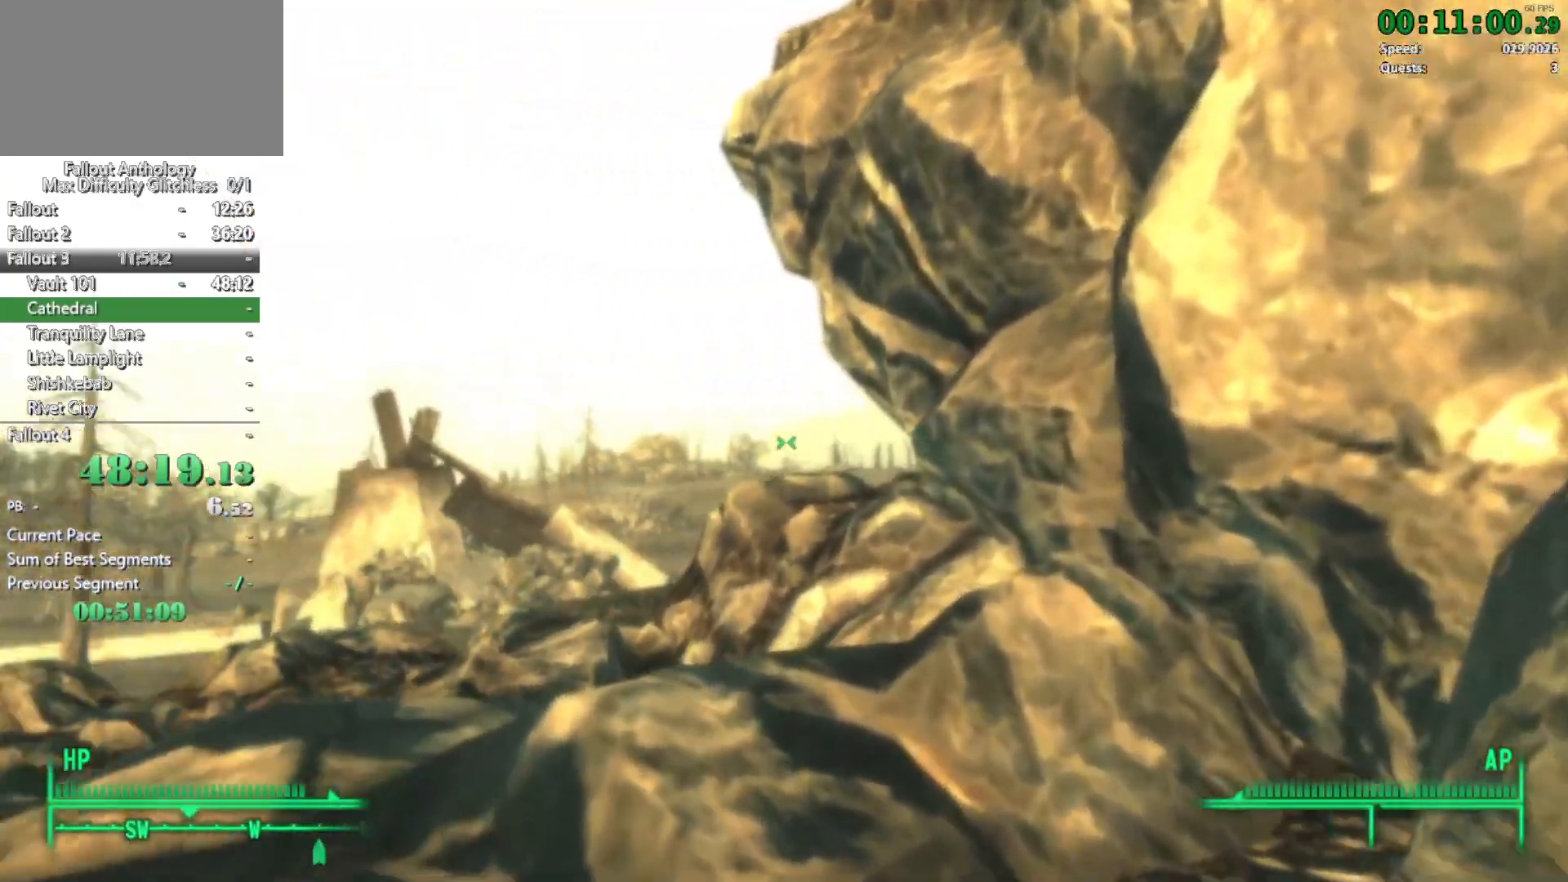
{"keys": ["w"], "mouse": [], "events": []}
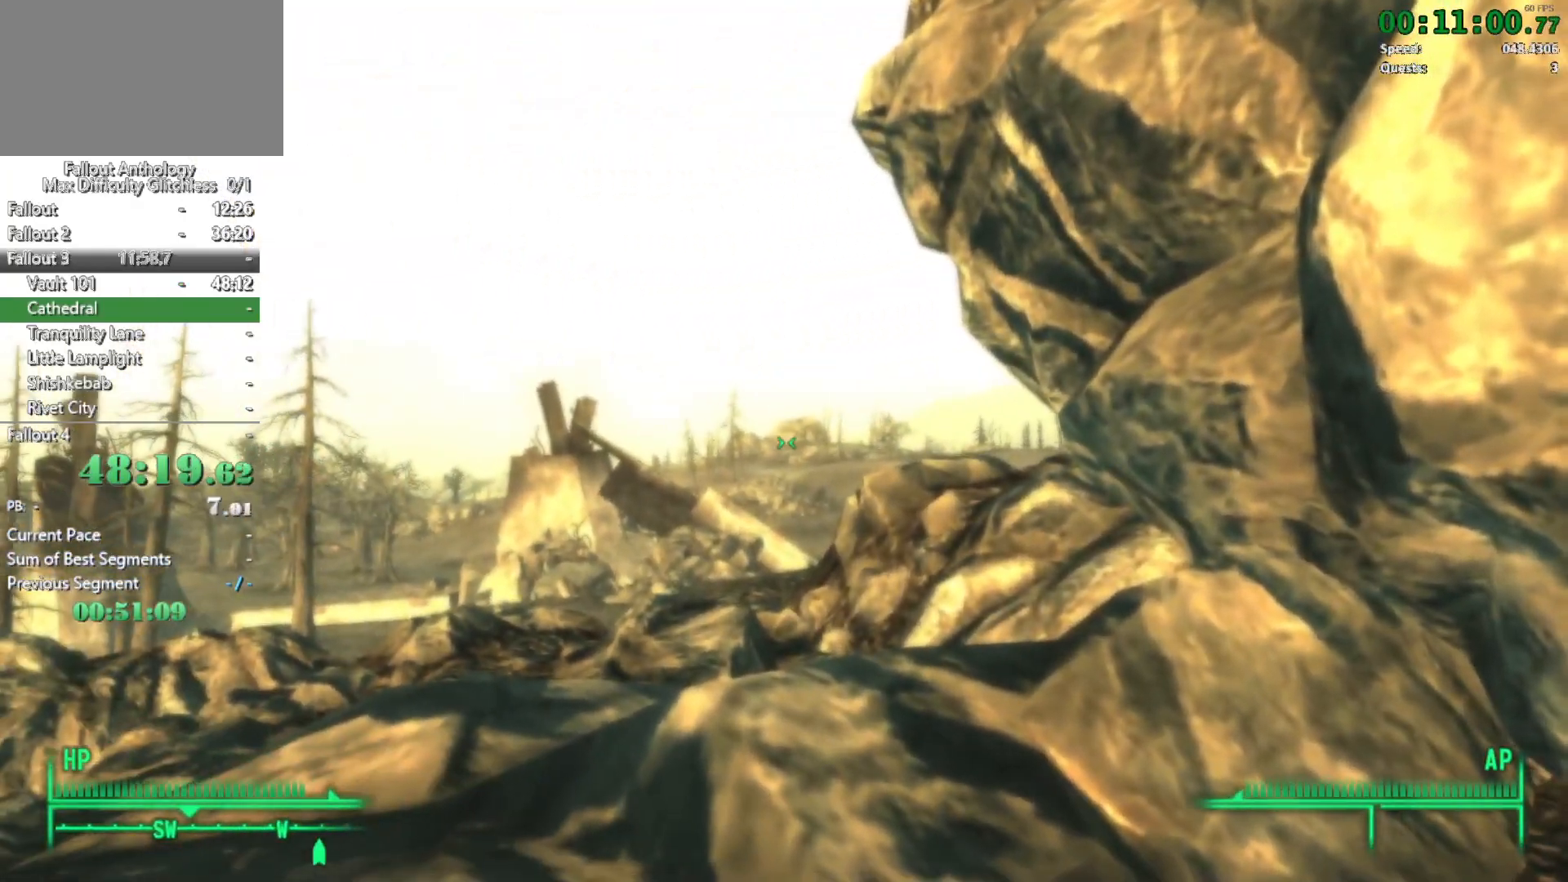
{"keys": ["w"], "mouse": [], "events": [[17, "w", "up"], [283, "mouse_right", "down"], [333, "w", "down"], [433, "mouse_right", "up"]]}
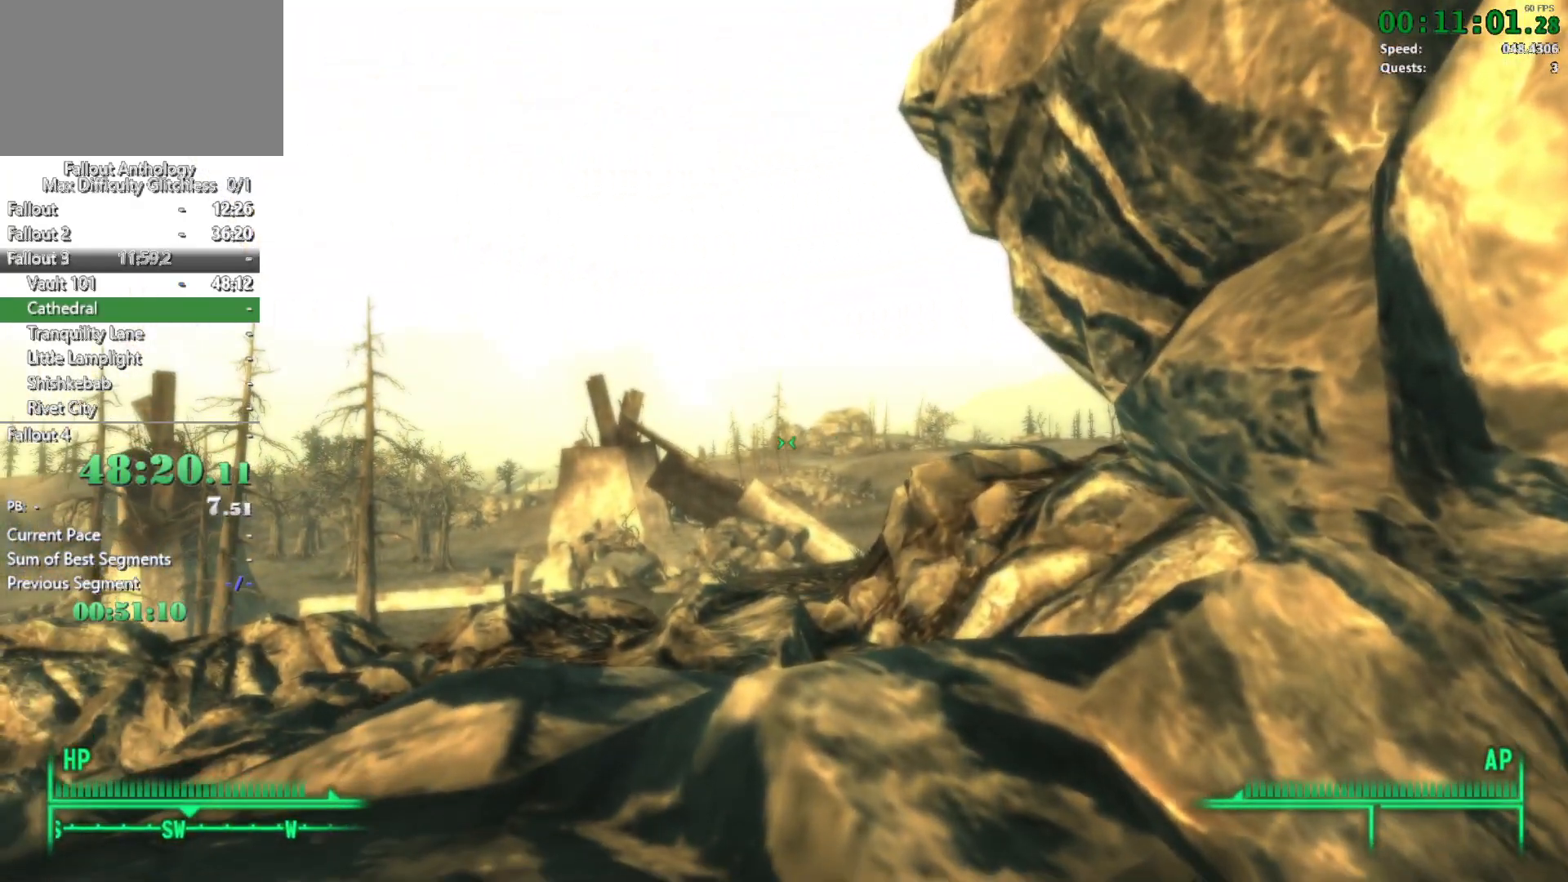
{"keys": ["a", "w"], "mouse": [], "events": [[217, "w", "up"], [300, "mouse_right", "down"], [300, "w", "down"], [450, "a", "down"], [450, "mouse_right", "up"]]}
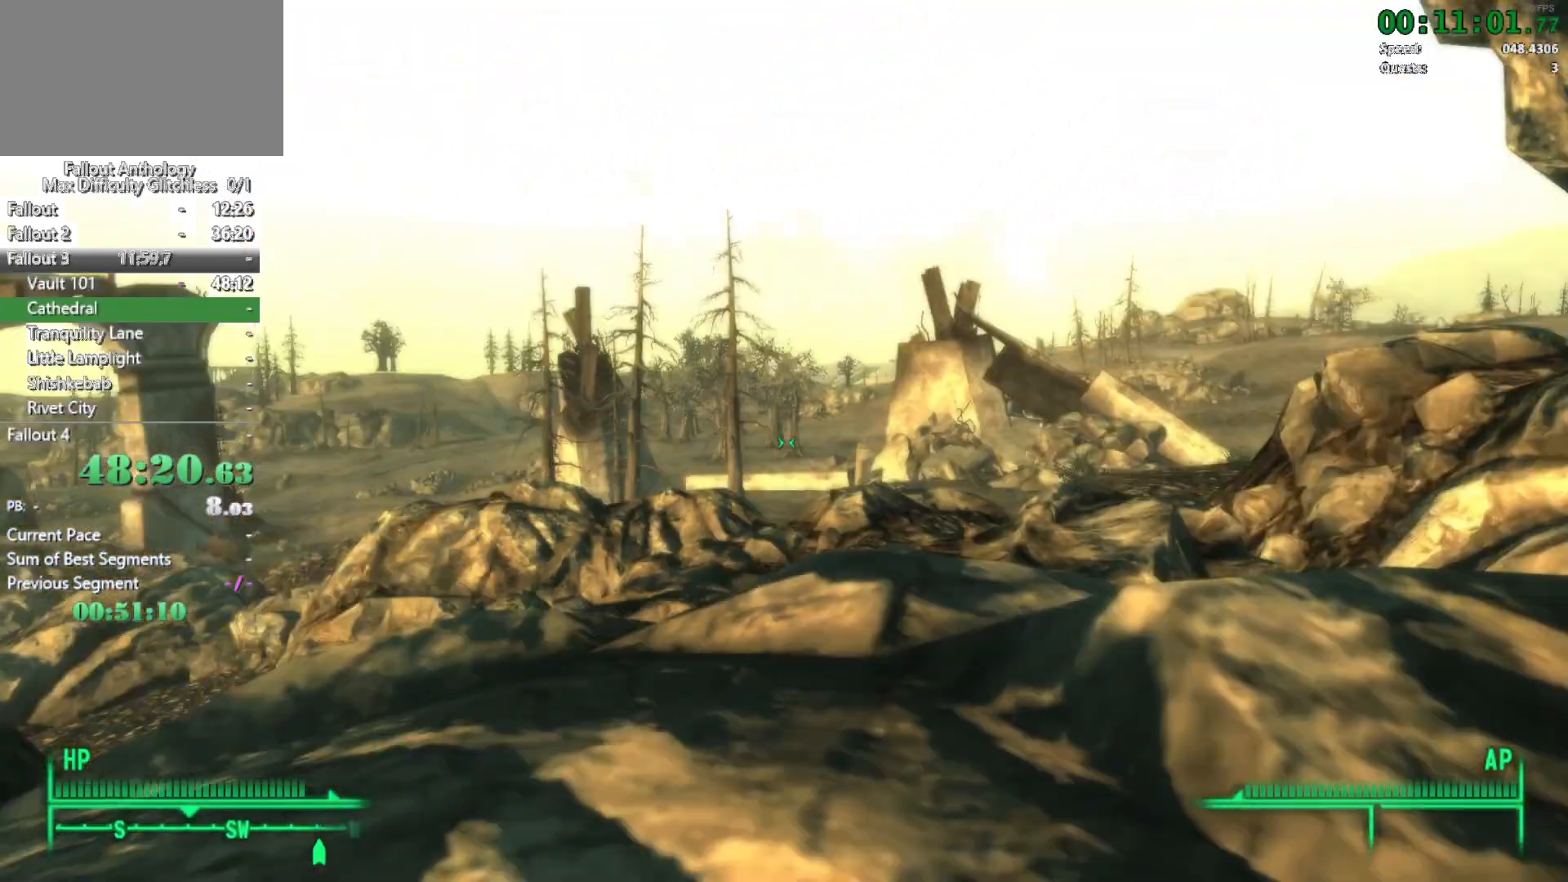
{"keys": ["w"], "mouse": [], "events": [[133, "a", "up"], [183, "mouse_right", "down"], [283, "mouse_right", "up"]]}
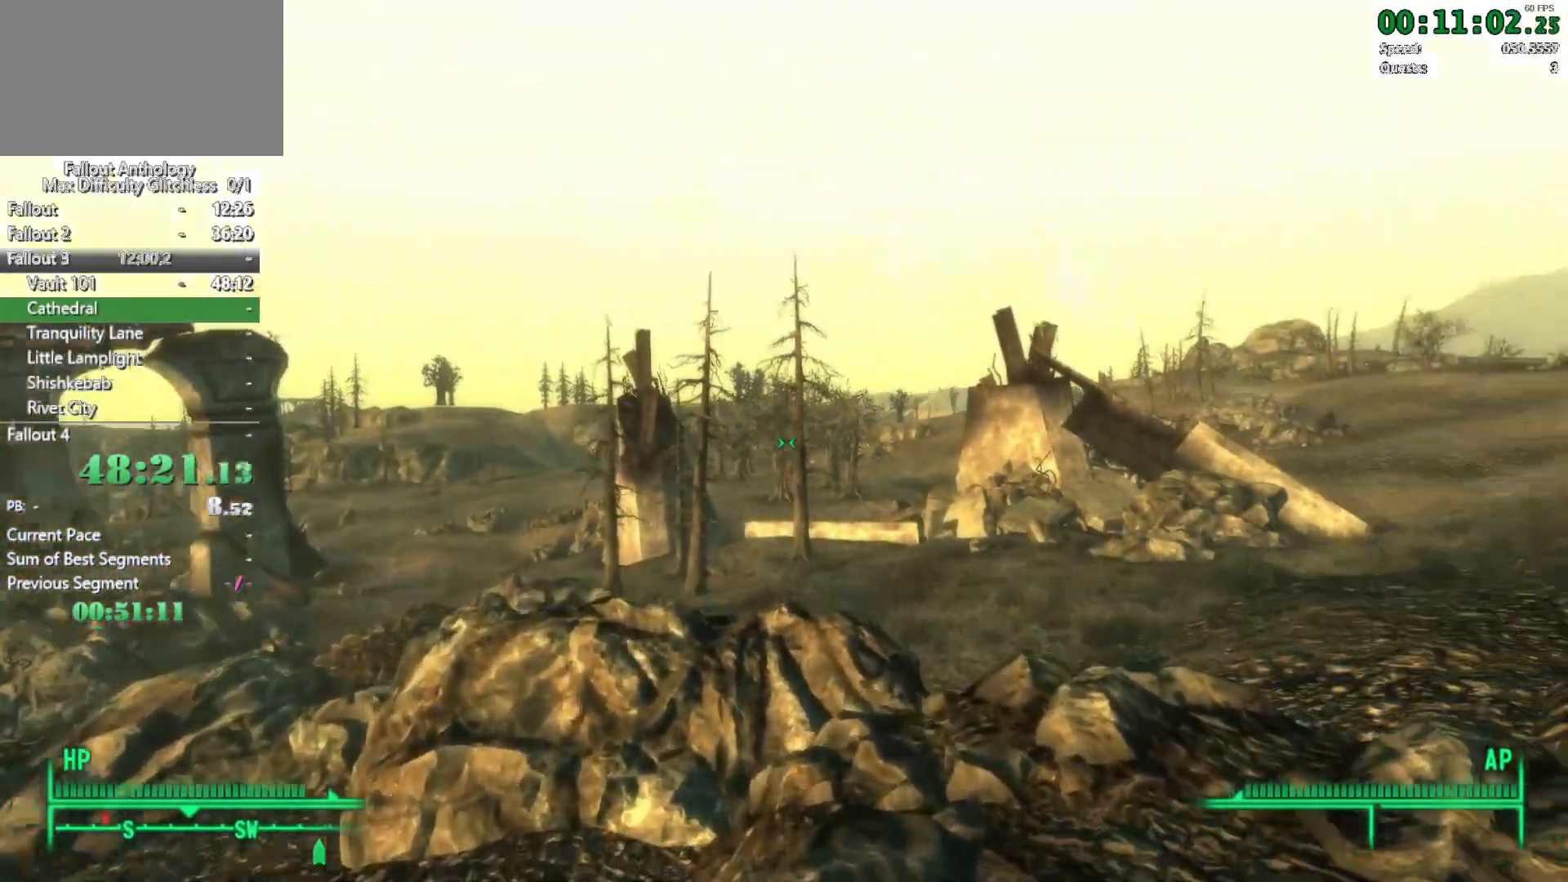
{"keys": [], "mouse": [], "events": [[17, "w", "up"], [150, "w", "down"], [333, "w", "up"]]}
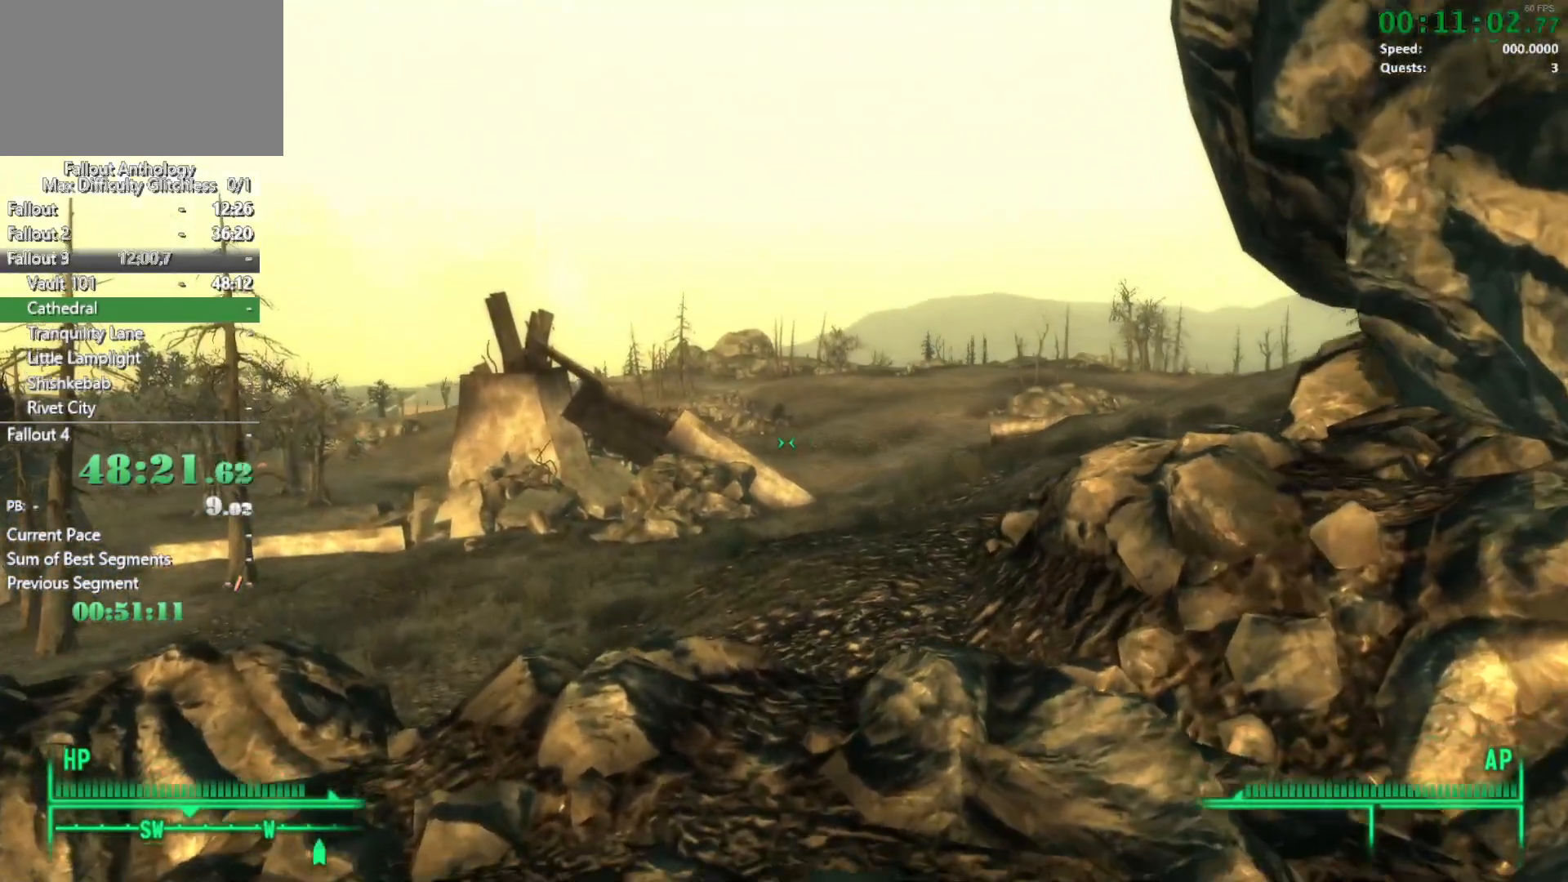
{"keys": [], "mouse": [], "events": []}
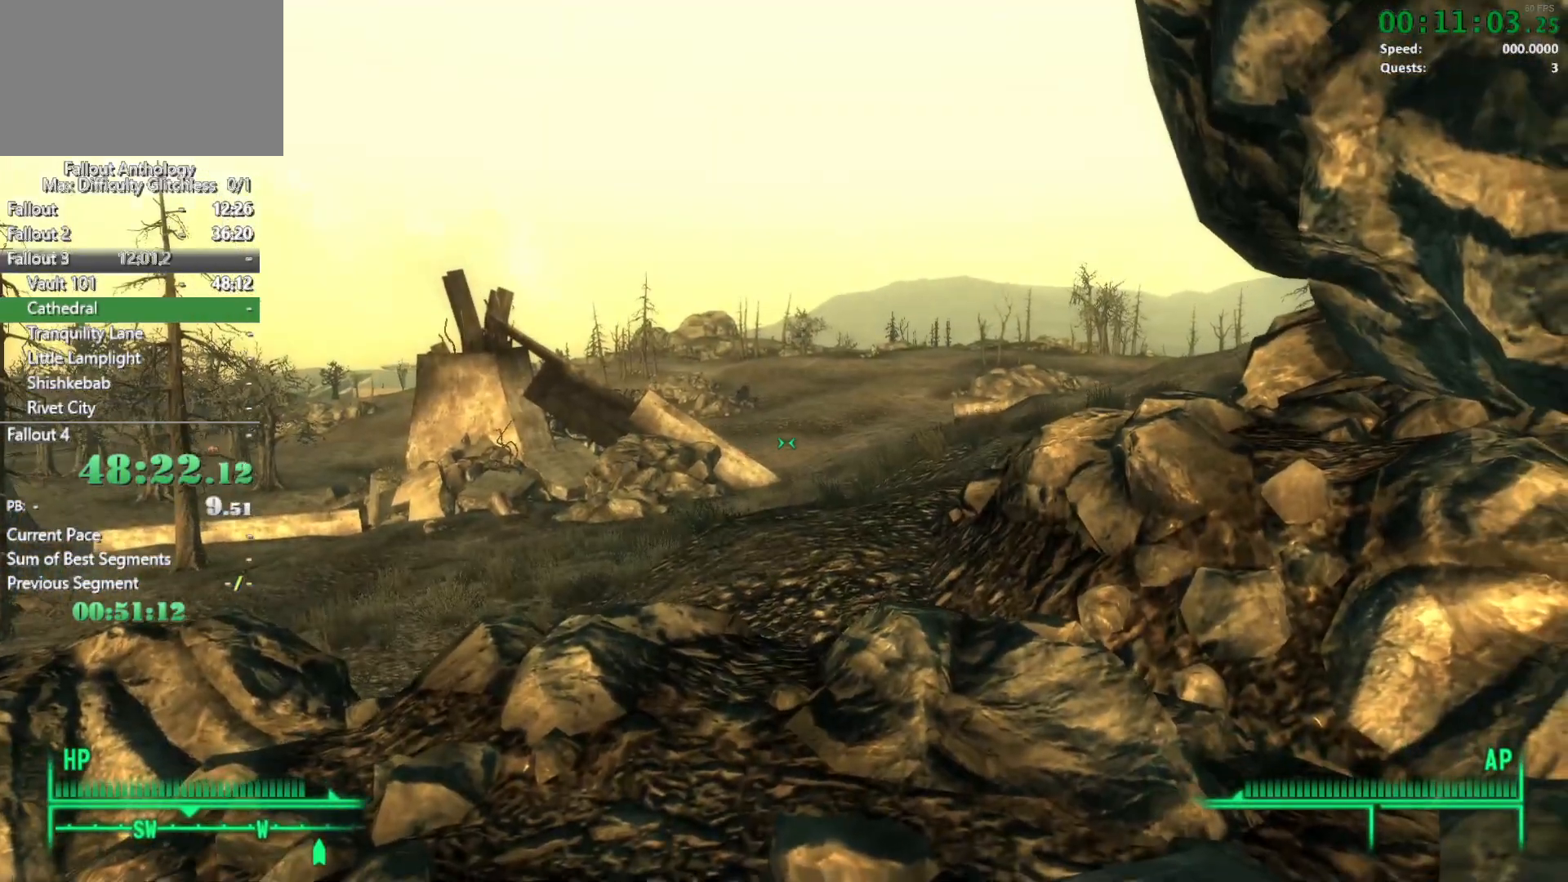
{"keys": [], "mouse": [], "events": []}
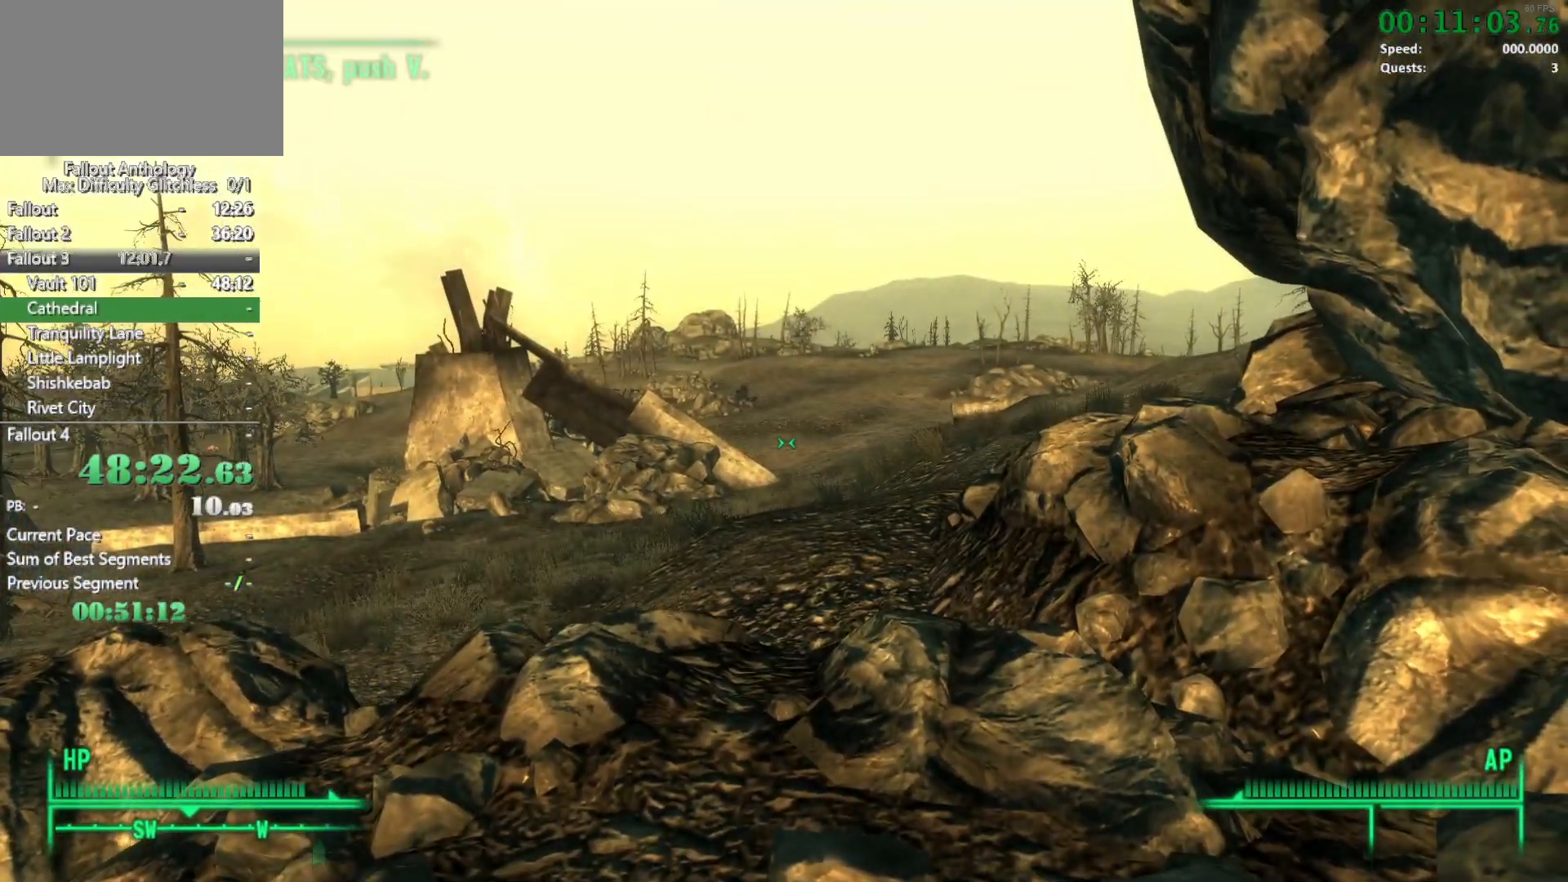
{"keys": [], "mouse": [], "events": [[17, "w", "down"], [250, "w", "up"], [333, "tab", "down"], [433, "tab", "up"]]}
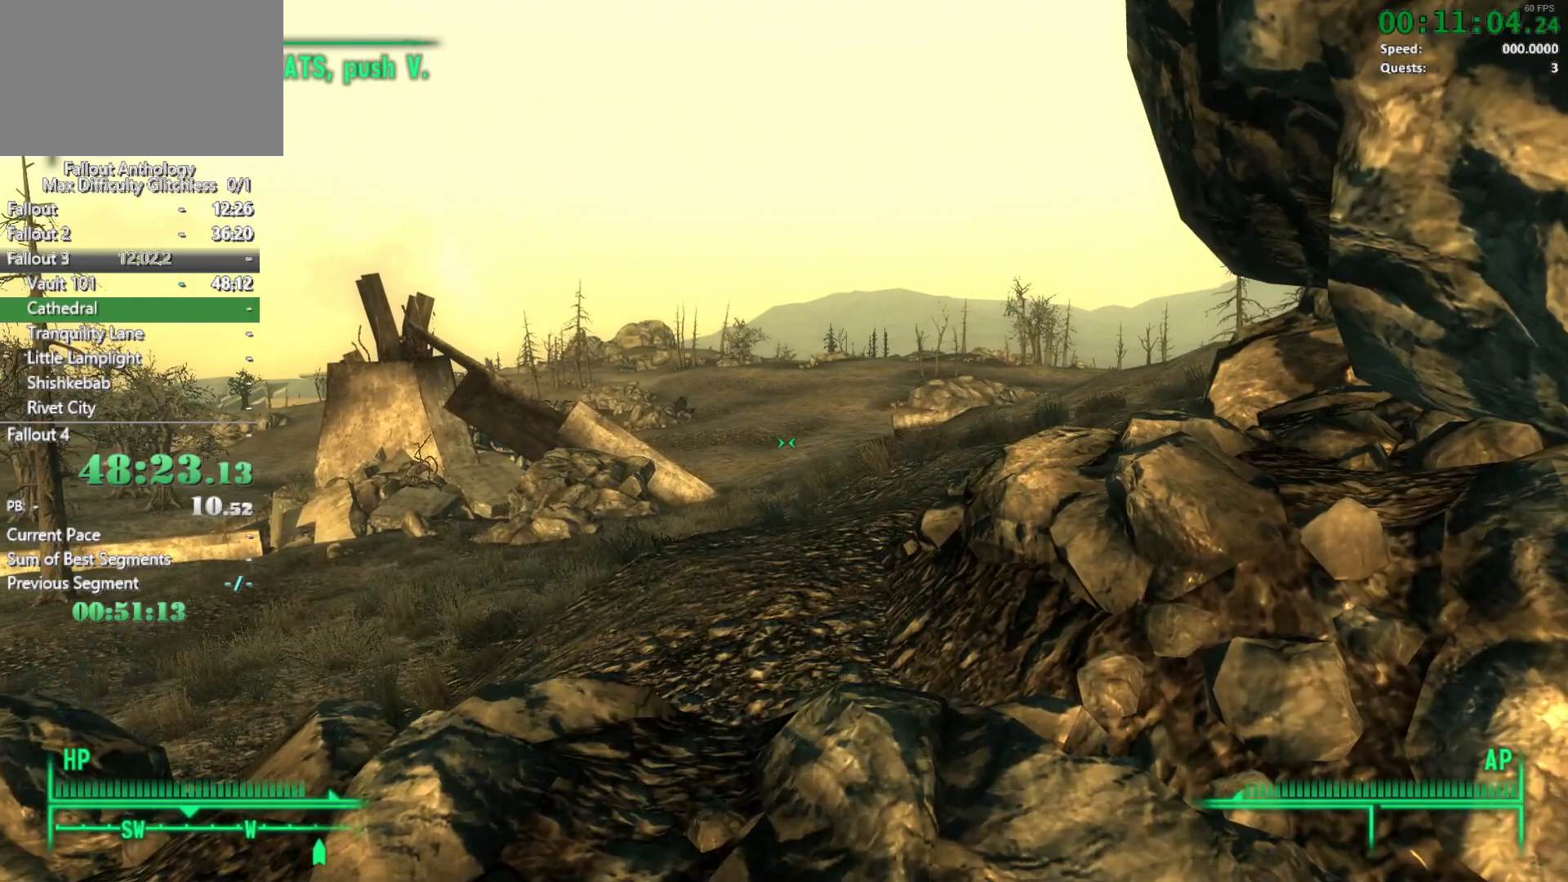
{"keys": [], "mouse": [], "events": []}
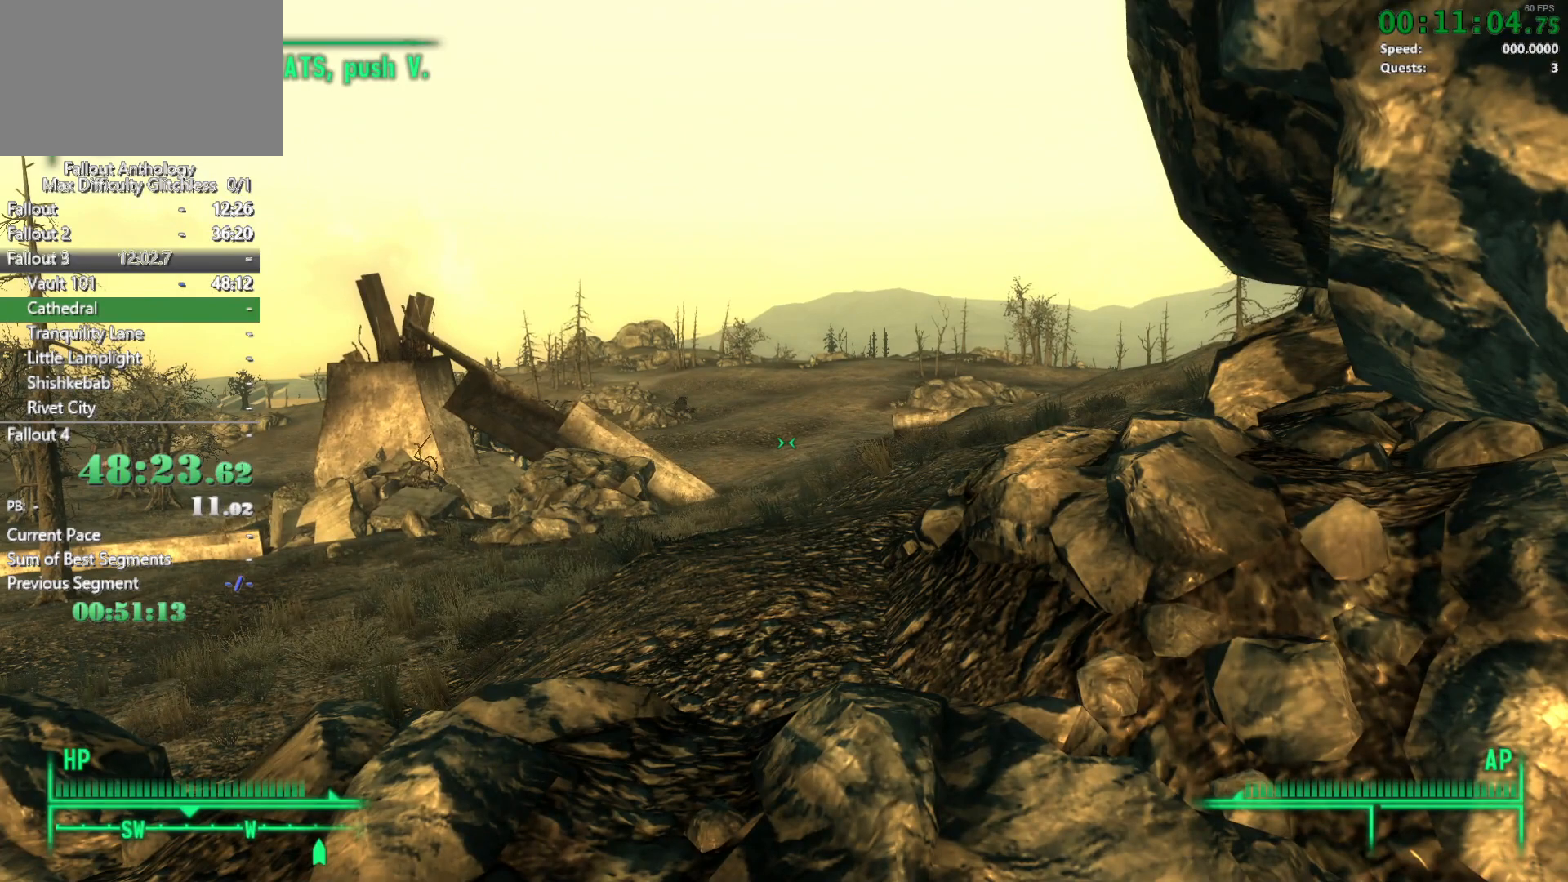
{"keys": [], "mouse": [], "events": [[83, "tab", "down"], [233, "tab", "up"], [317, "tab", "down"], [417, "tab", "up"]]}
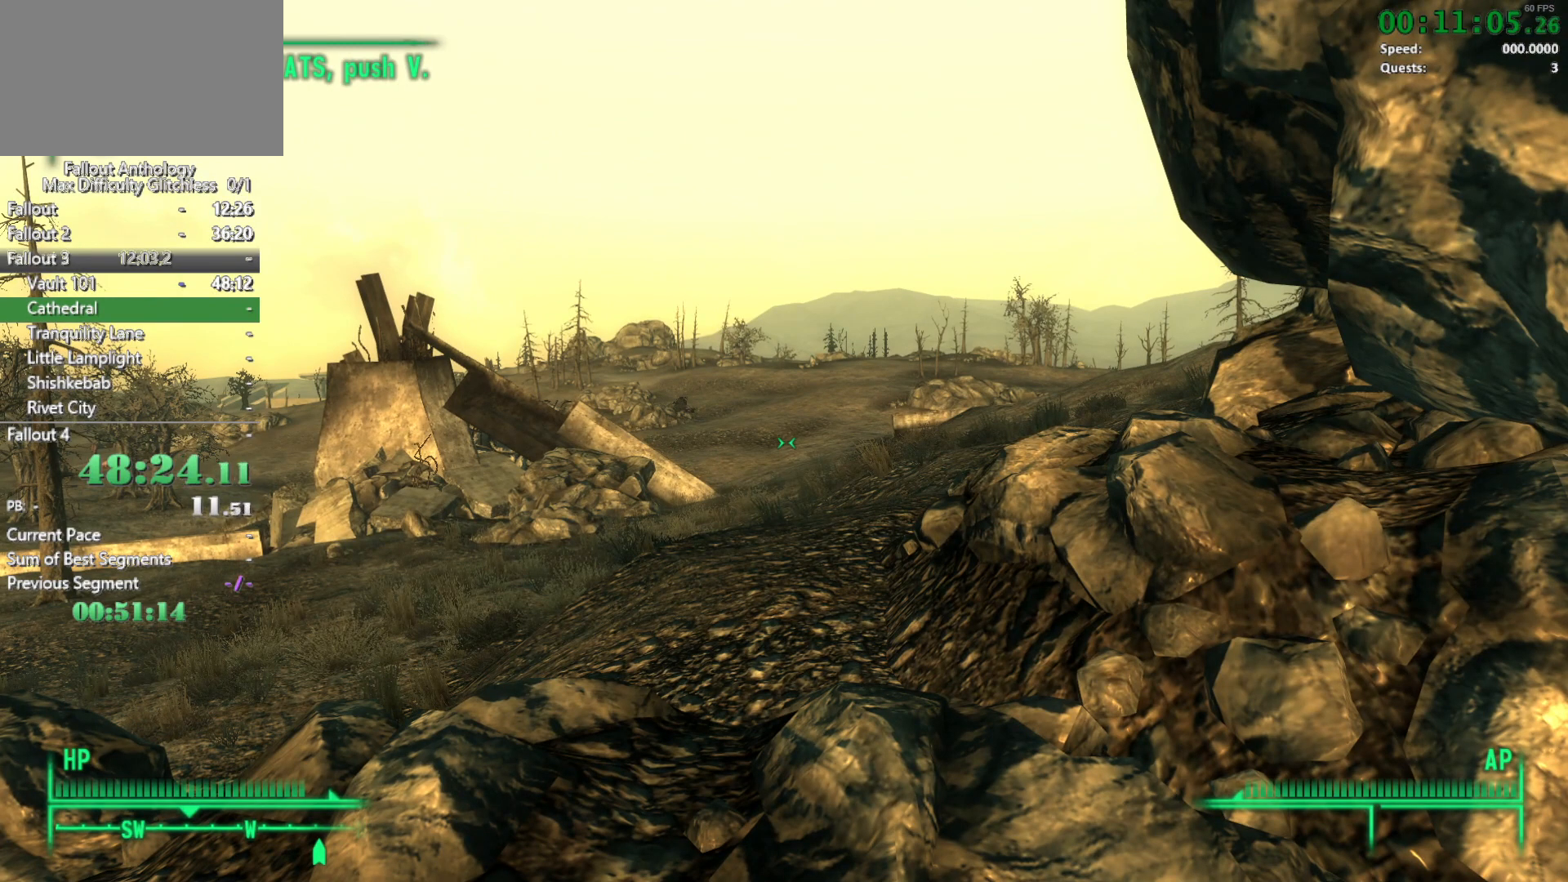
{"keys": [], "mouse": [], "events": [[17, "tab", "down"], [100, "tab", "up"], [200, "tab", "down"], [300, "tab", "up"]]}
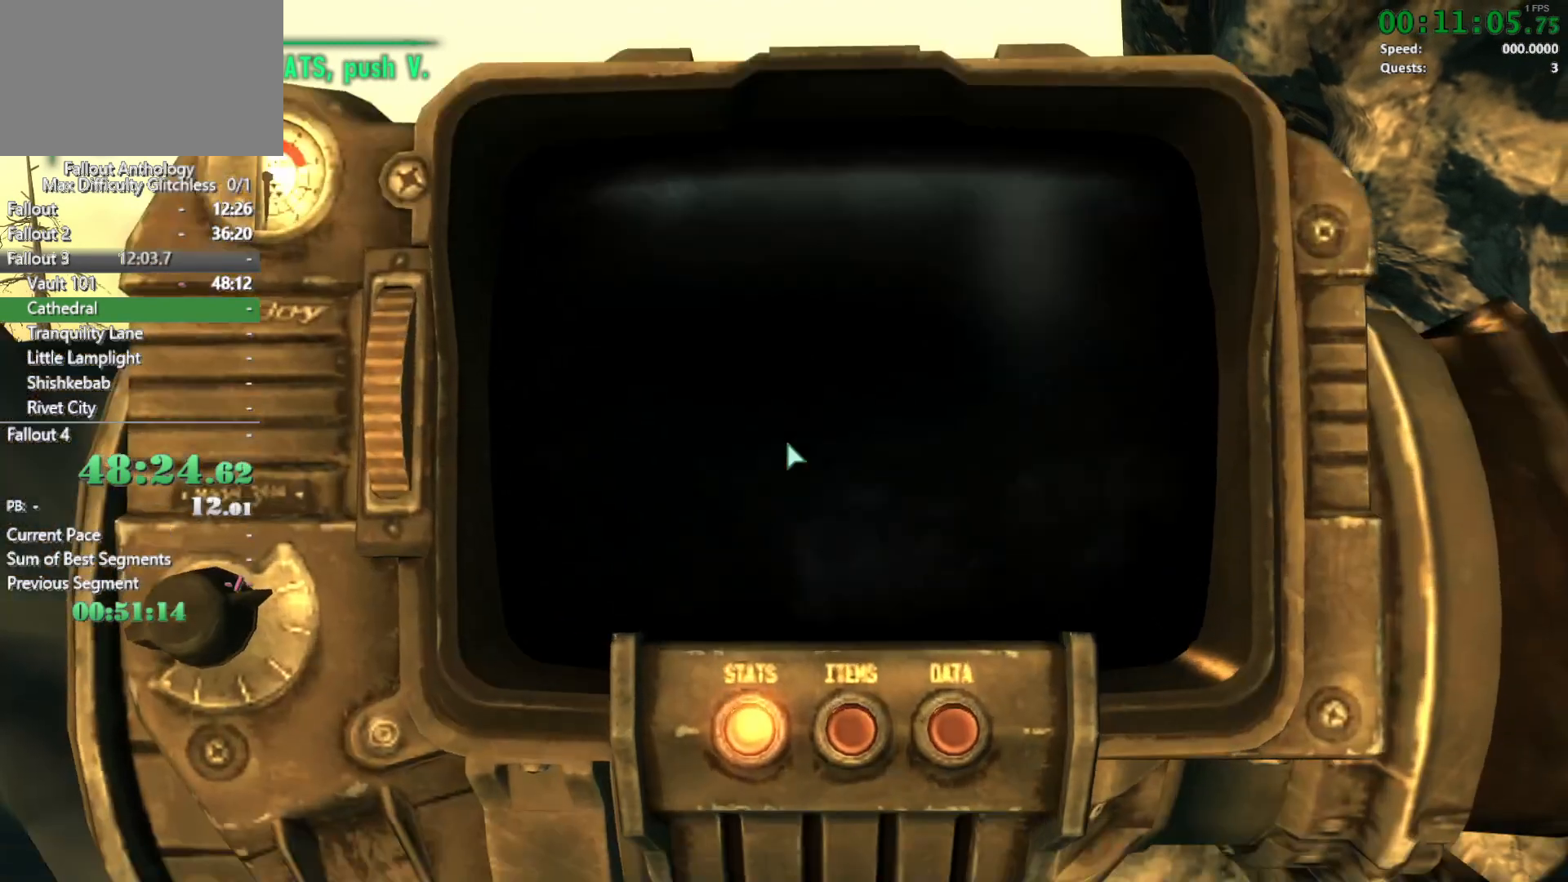
{"keys": [], "mouse": [], "events": []}
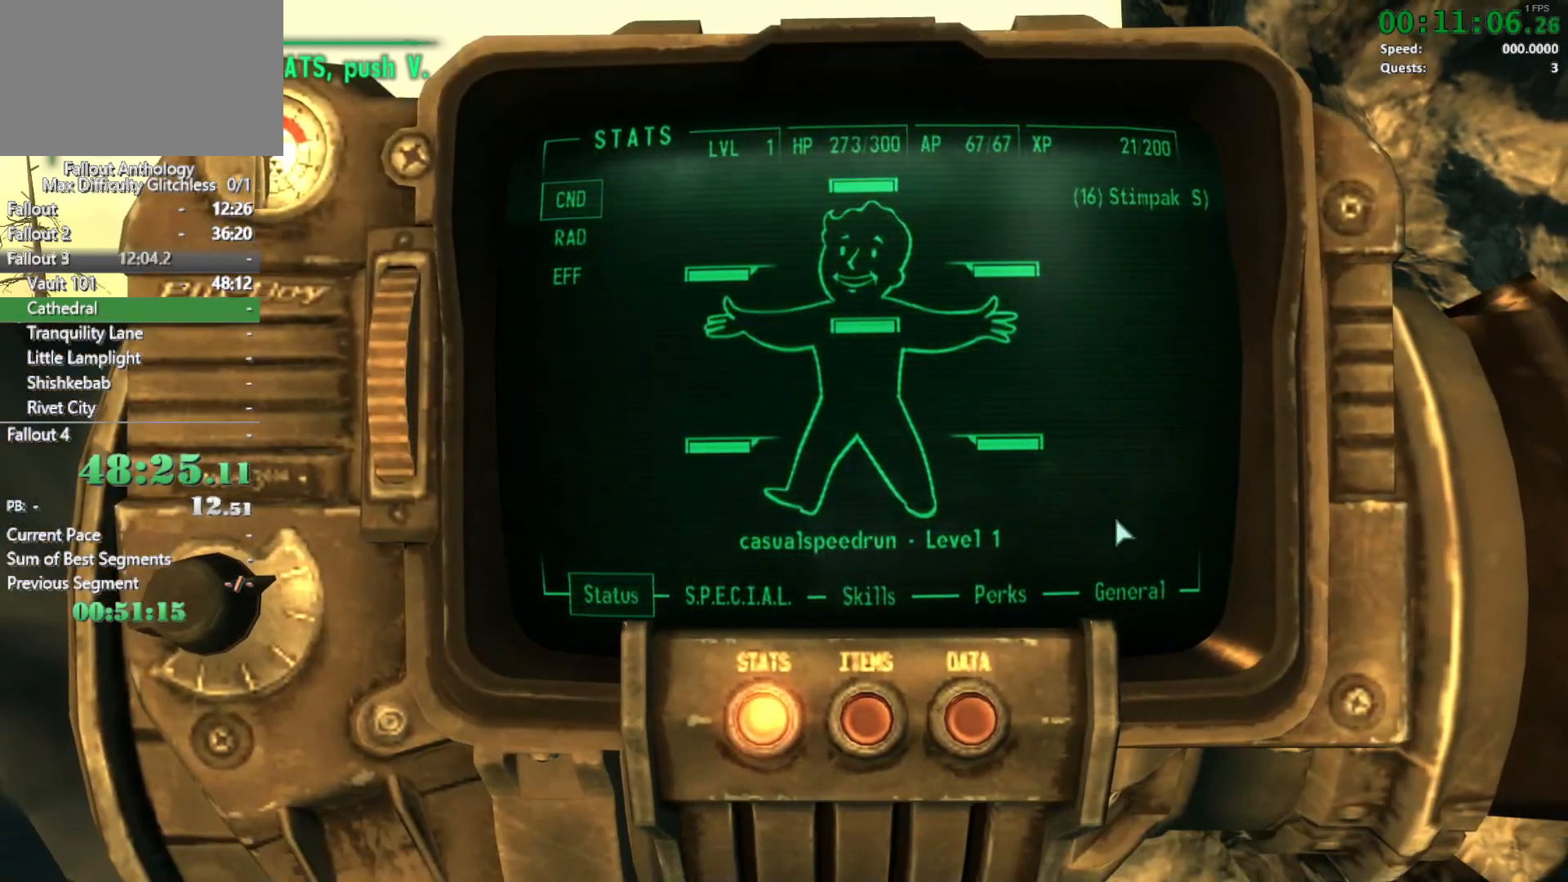
{"keys": [], "mouse": [], "events": []}